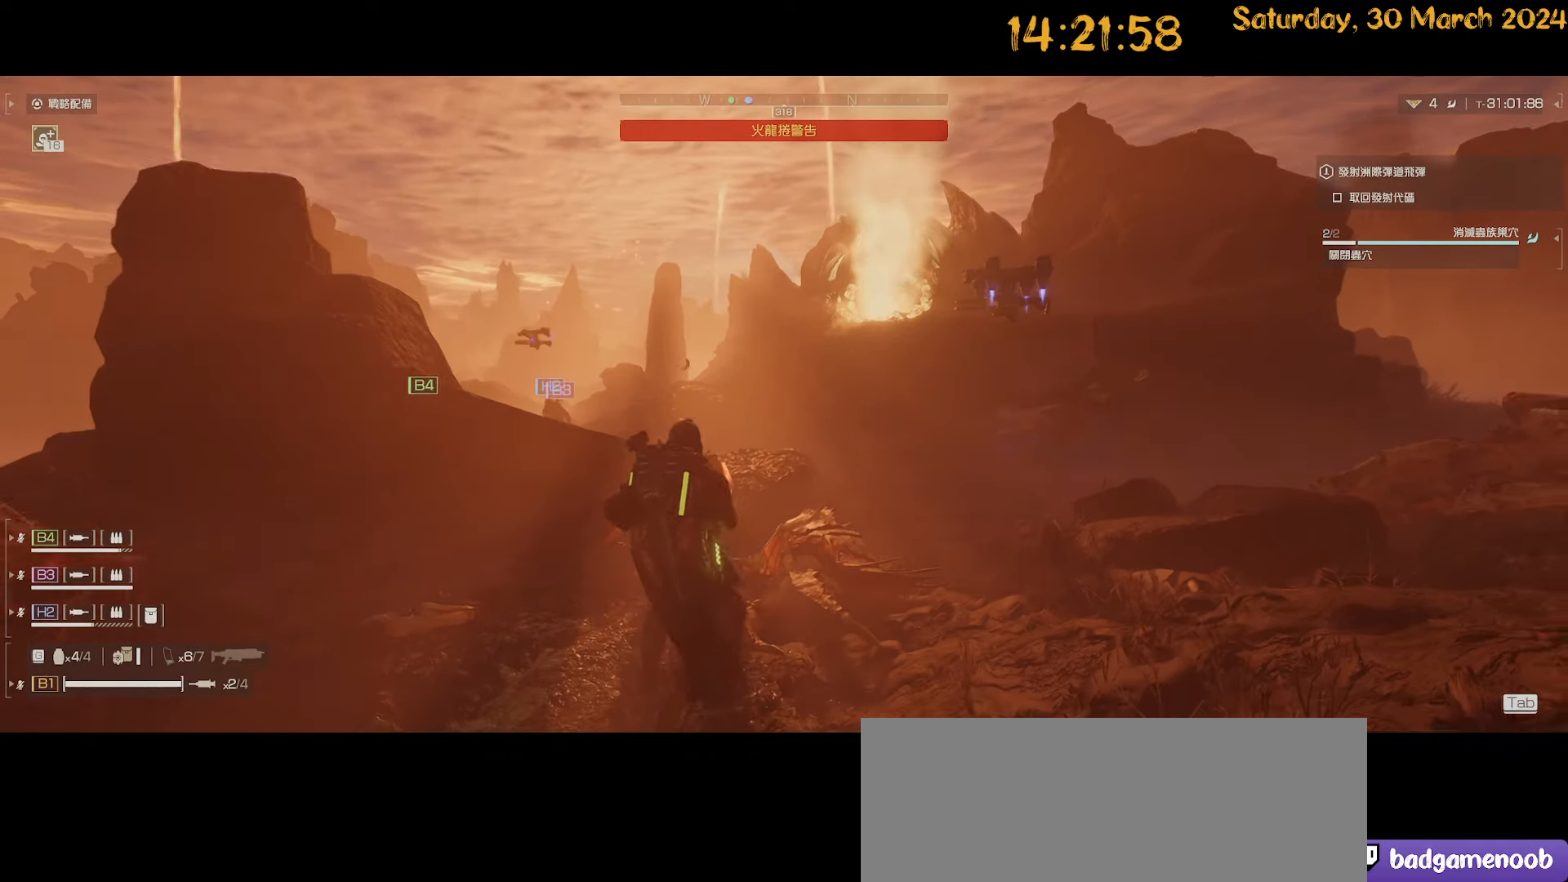
Gameplay with keyboard and mouse; each line is a JSON object with the keys and mouse buttons held at the frame after it. "events" lists presses ("down") and releases ("up") of ".", "/", "0", "1", "2", "3", "4", "5", "6", "7", "8", "9", "a", "alt", "b", "backslash", "backspace", "c", "caps_lock", "comma", "ctrl", "d", "down", "e", "equals", "escape", "f", "f1", "f10", "f11", "f12", "f2", "f3", "f4", "f5", "f6", "f7", "f8", "f9", "g", "h", "i", "j", "k", "l", "lbracket", "left", "m", "minus", "n", "o", "p", "q", "quote", "r", "rbracket", "return", "right", "s", "semicolon", "shift", "space", "t", "tab", "tilde", "u", "up", "v", "w", "x", "y", "z", "mouse_left", "mouse_wheel" and "mouse_right" between this image and that frame as [ms after this image, input, new state], when the widget could be followed in between. "mouse_left", "mouse_wheel", "mouse_right" = the "left", "wheel", "right" buttons of the "mouse" list. No other keys are recorded. "wheel" means that the mouse wheel is clicked or scrolled. "mouse_move" is the direction in which the mouse moves at that frame (one of eight, or "still"), when it could be read.
{"keys": ["d", "w"], "mouse": [], "mouse_move": "left", "events": [[150, "d", "down"], [150, "w", "down"]]}
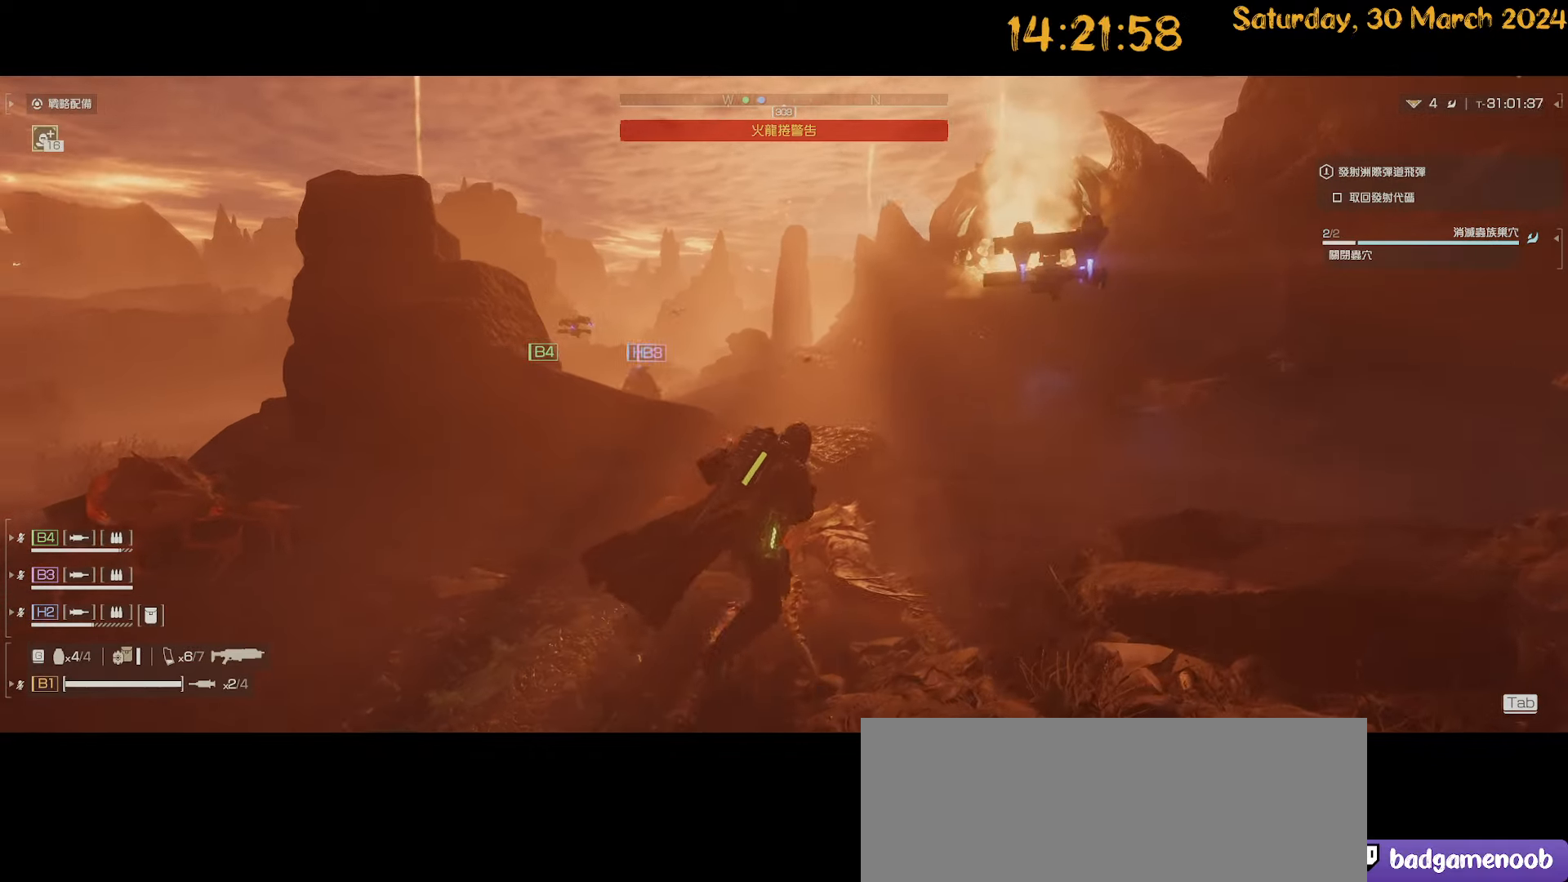
{"keys": [], "mouse": [], "mouse_move": "still", "events": [[400, "d", "up"], [400, "w", "up"]]}
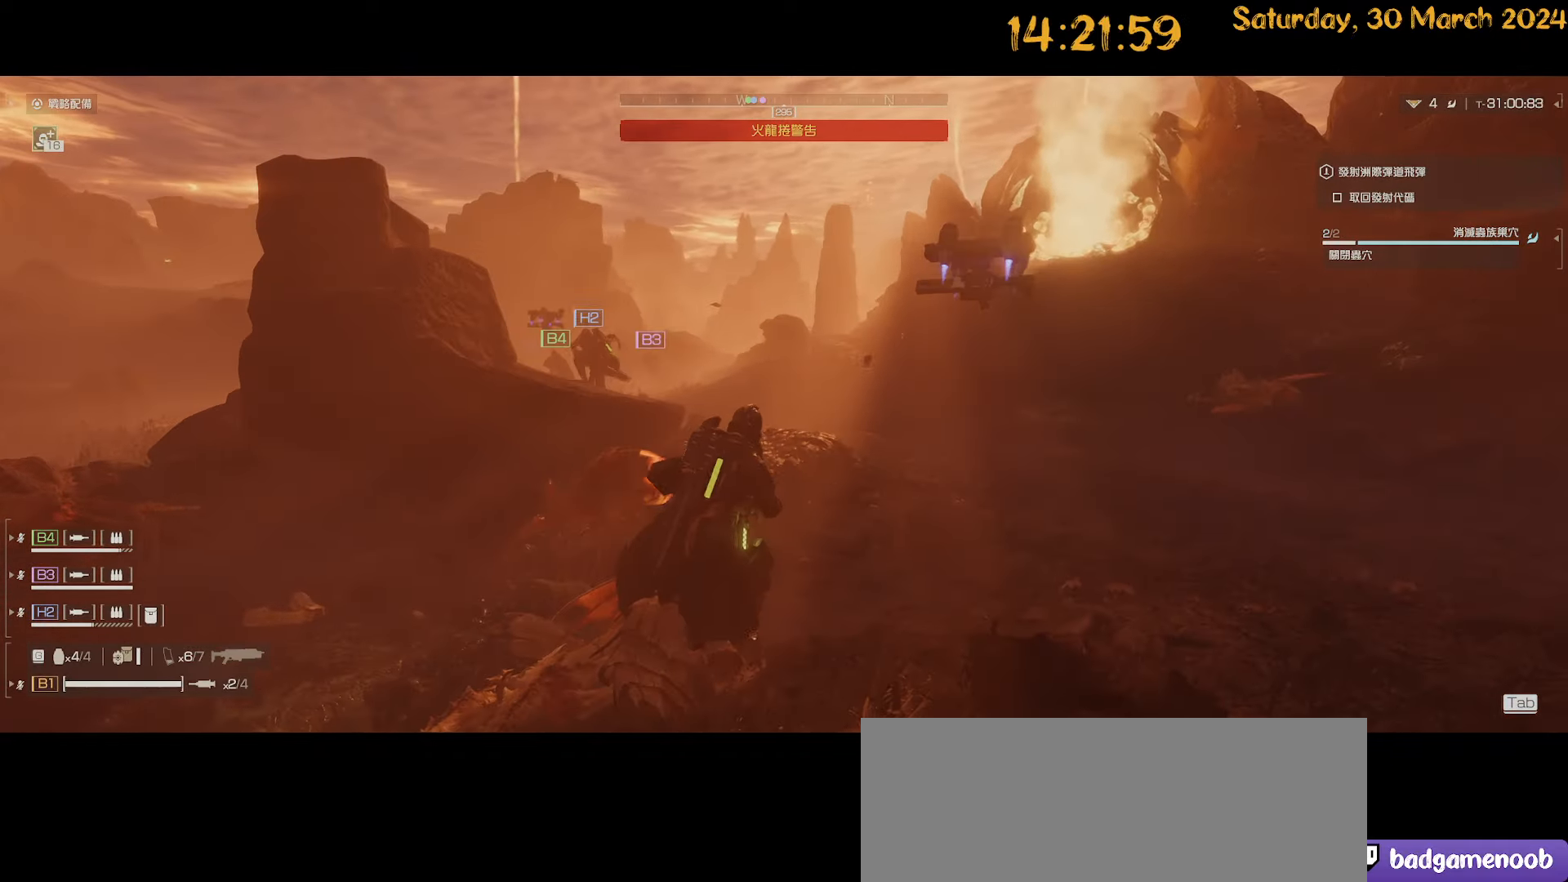
{"keys": ["a"], "mouse": [], "mouse_move": "still", "events": [[183, "a", "down"]]}
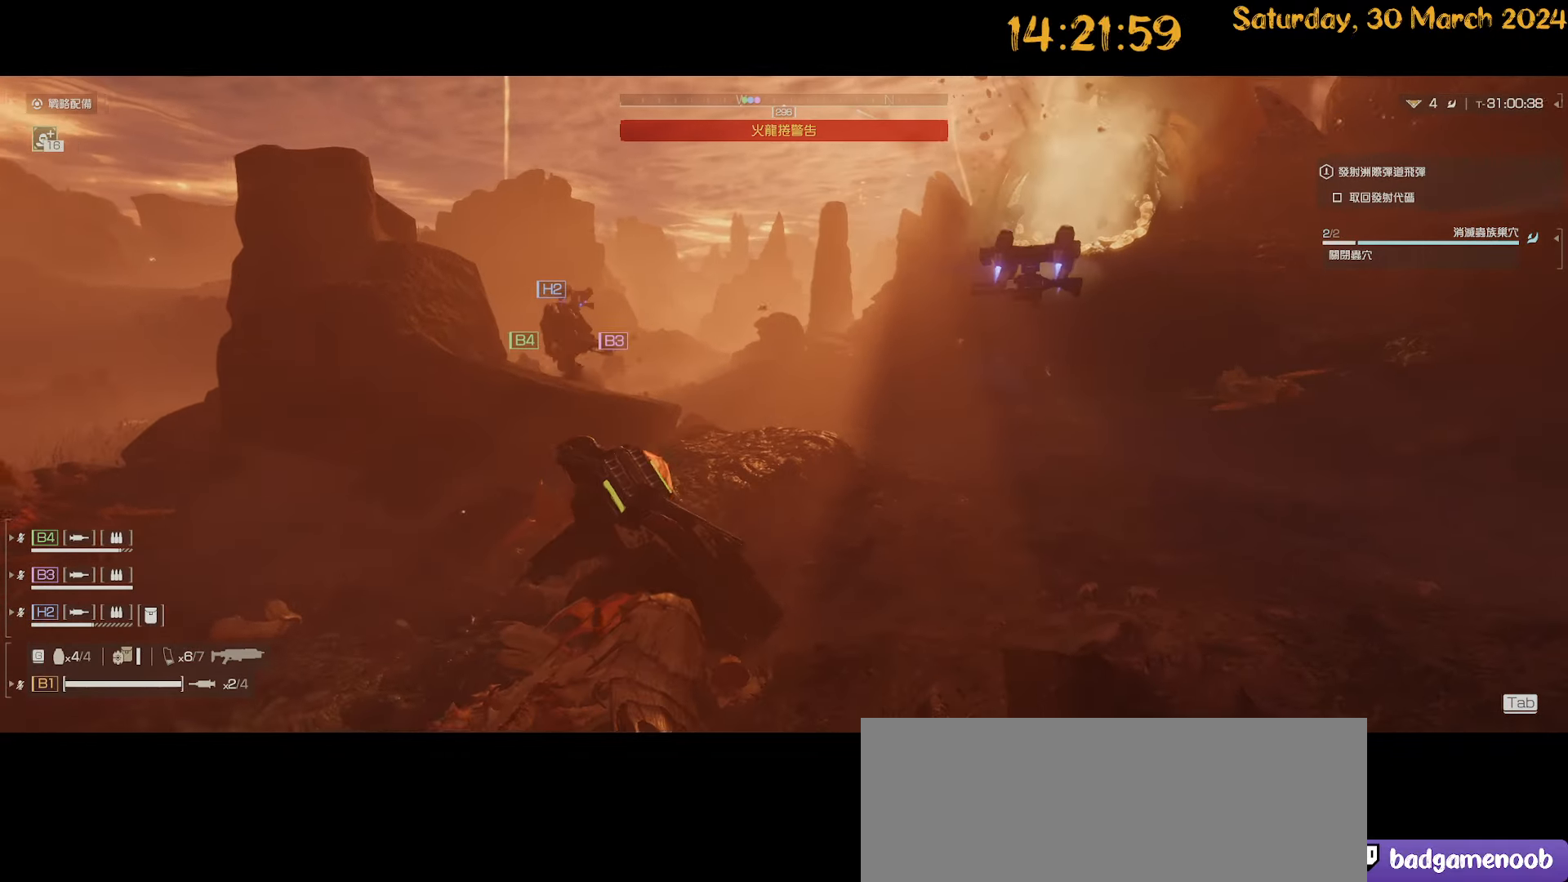
{"keys": ["d", "w"], "mouse": ["right"], "mouse_move": "right", "events": [[250, "a", "up"], [383, "d", "down"], [433, "w", "down"], [483, "mouse_right", "down"]]}
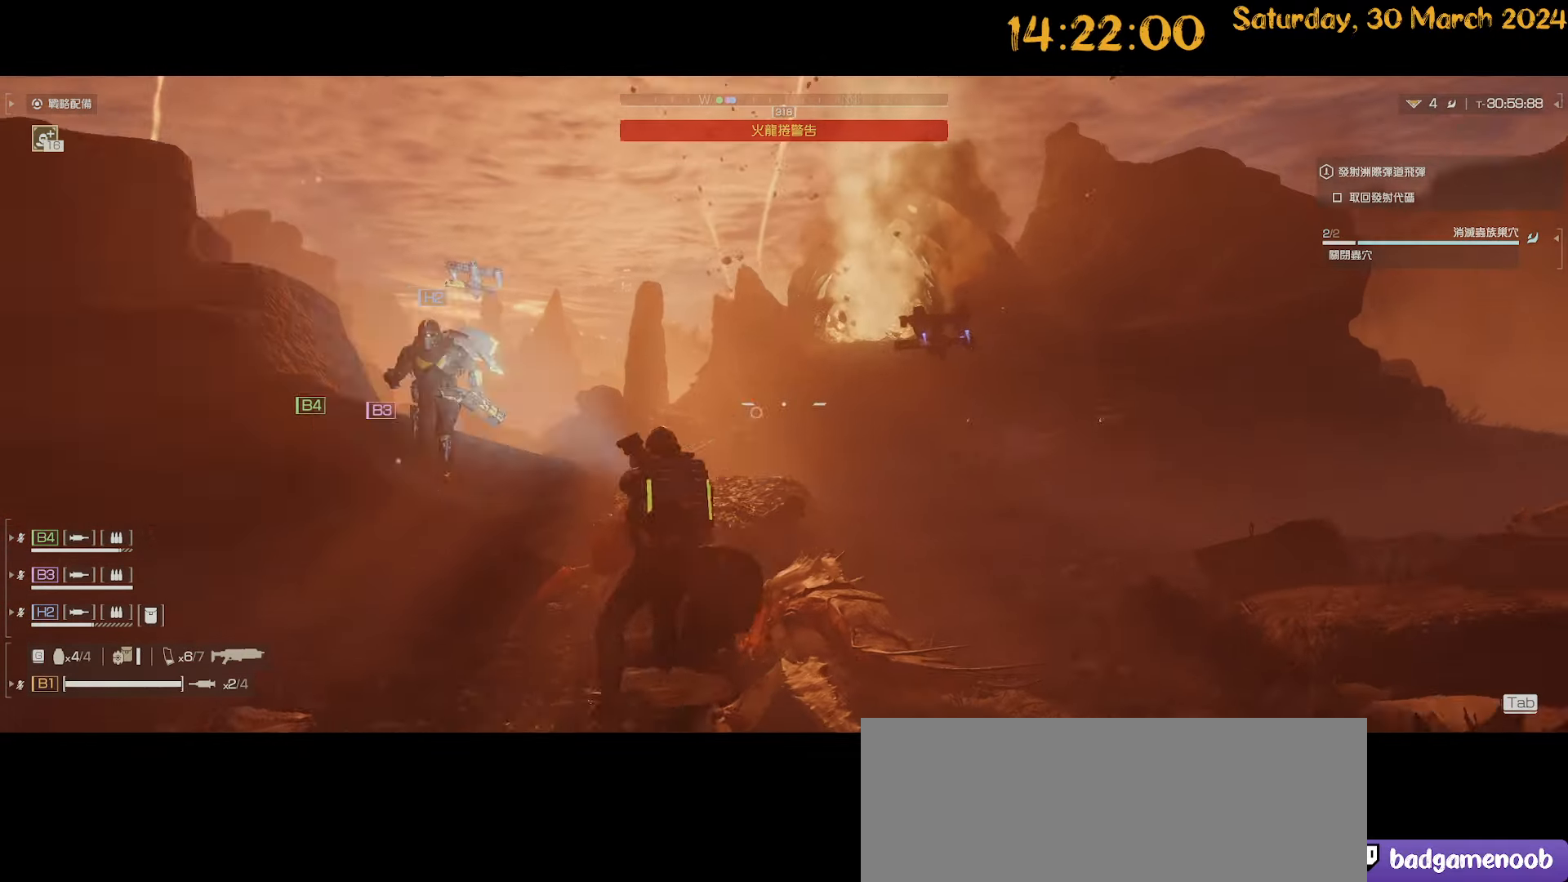
{"keys": [], "mouse": ["right"], "mouse_move": "still", "events": [[117, "d", "up"], [117, "w", "up"], [450, "q", "down"], [500, "q", "up"]]}
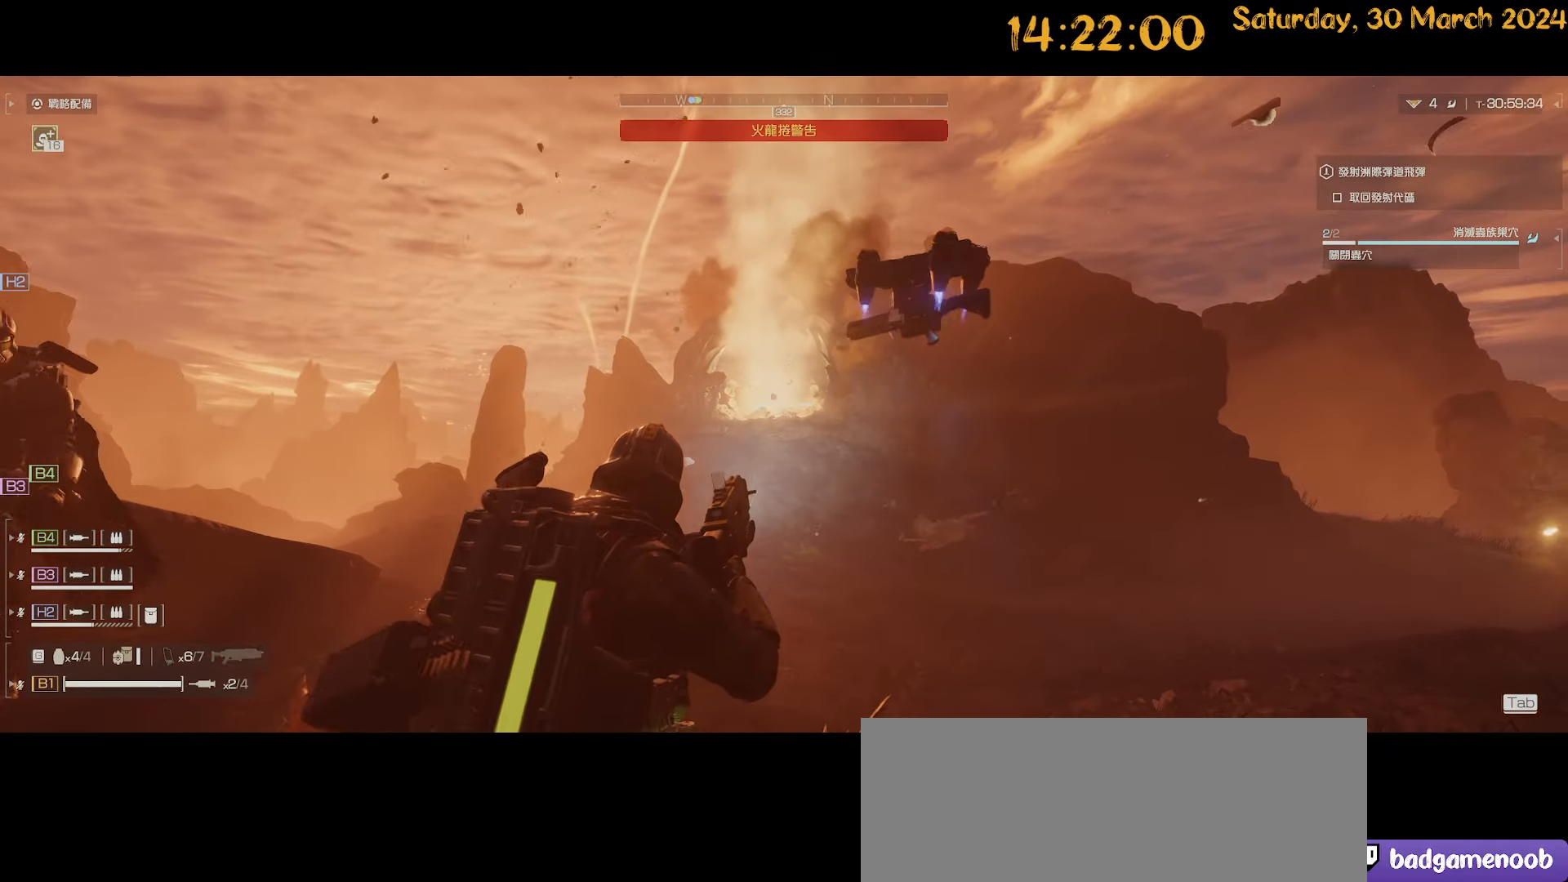
{"keys": ["s"], "mouse": [], "mouse_move": "down-left", "events": [[183, "mouse_right", "up"], [217, "s", "down"], [317, "a", "down"], [367, "a", "up"]]}
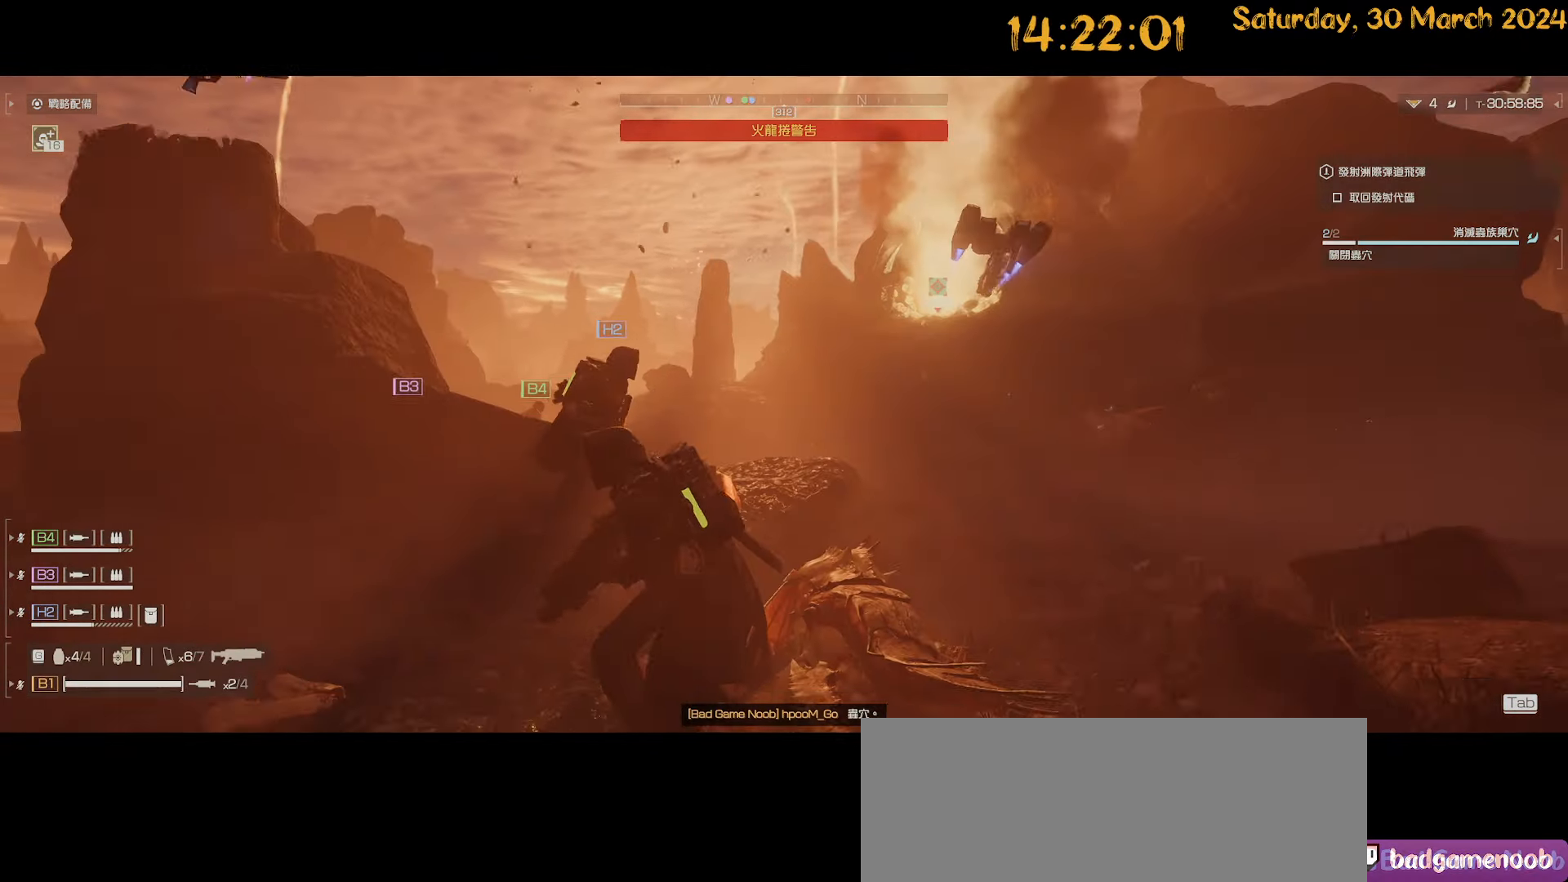
{"keys": [], "mouse": [], "mouse_move": "left", "events": [[67, "s", "up"]]}
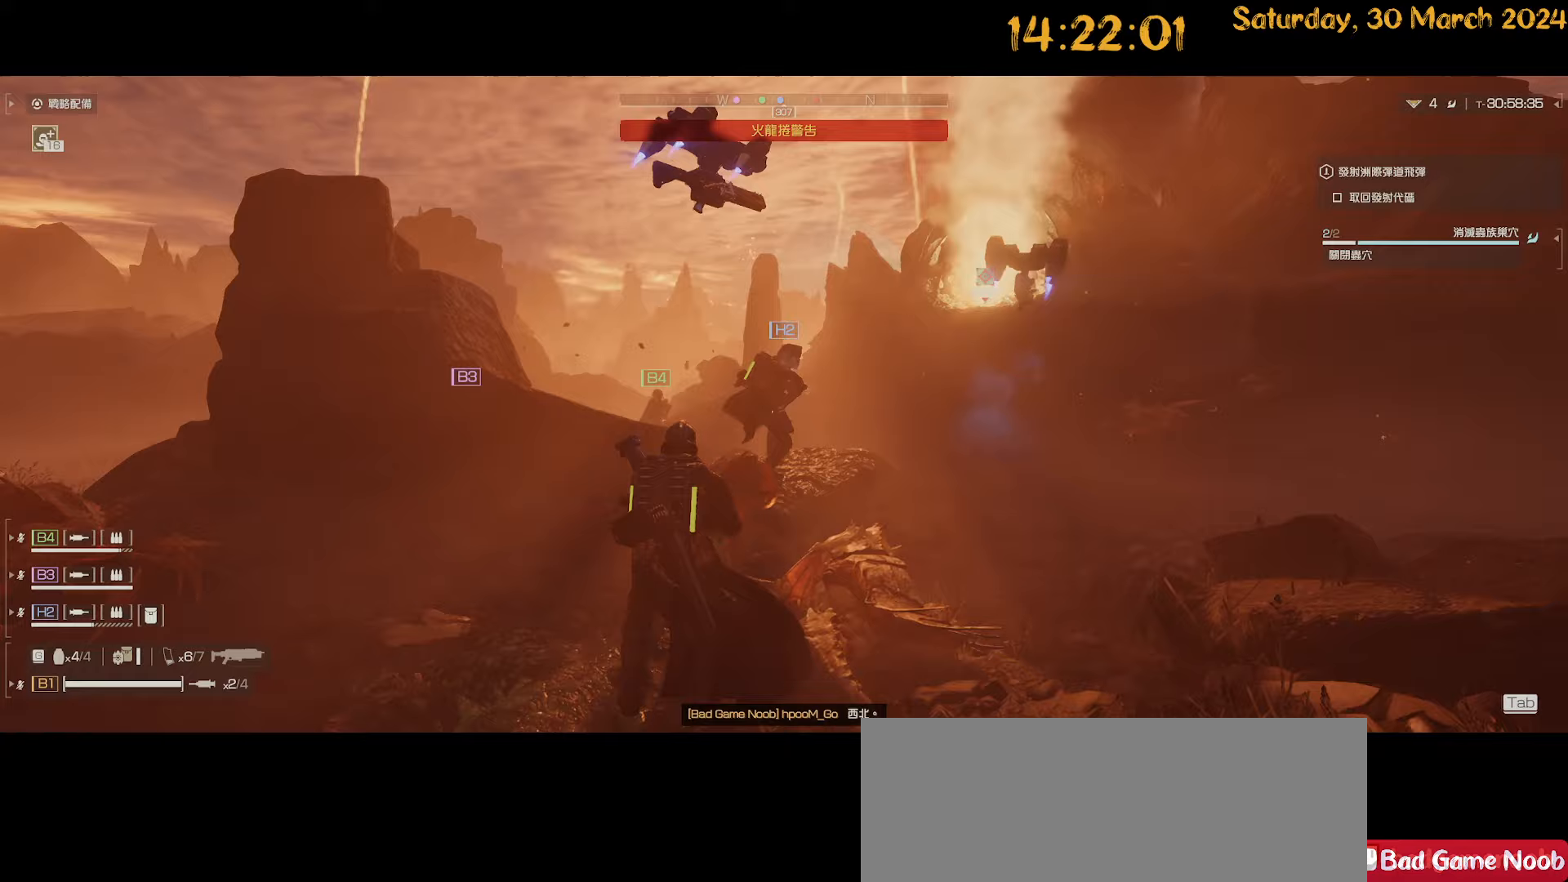
{"keys": [], "mouse": [], "mouse_move": "still", "events": []}
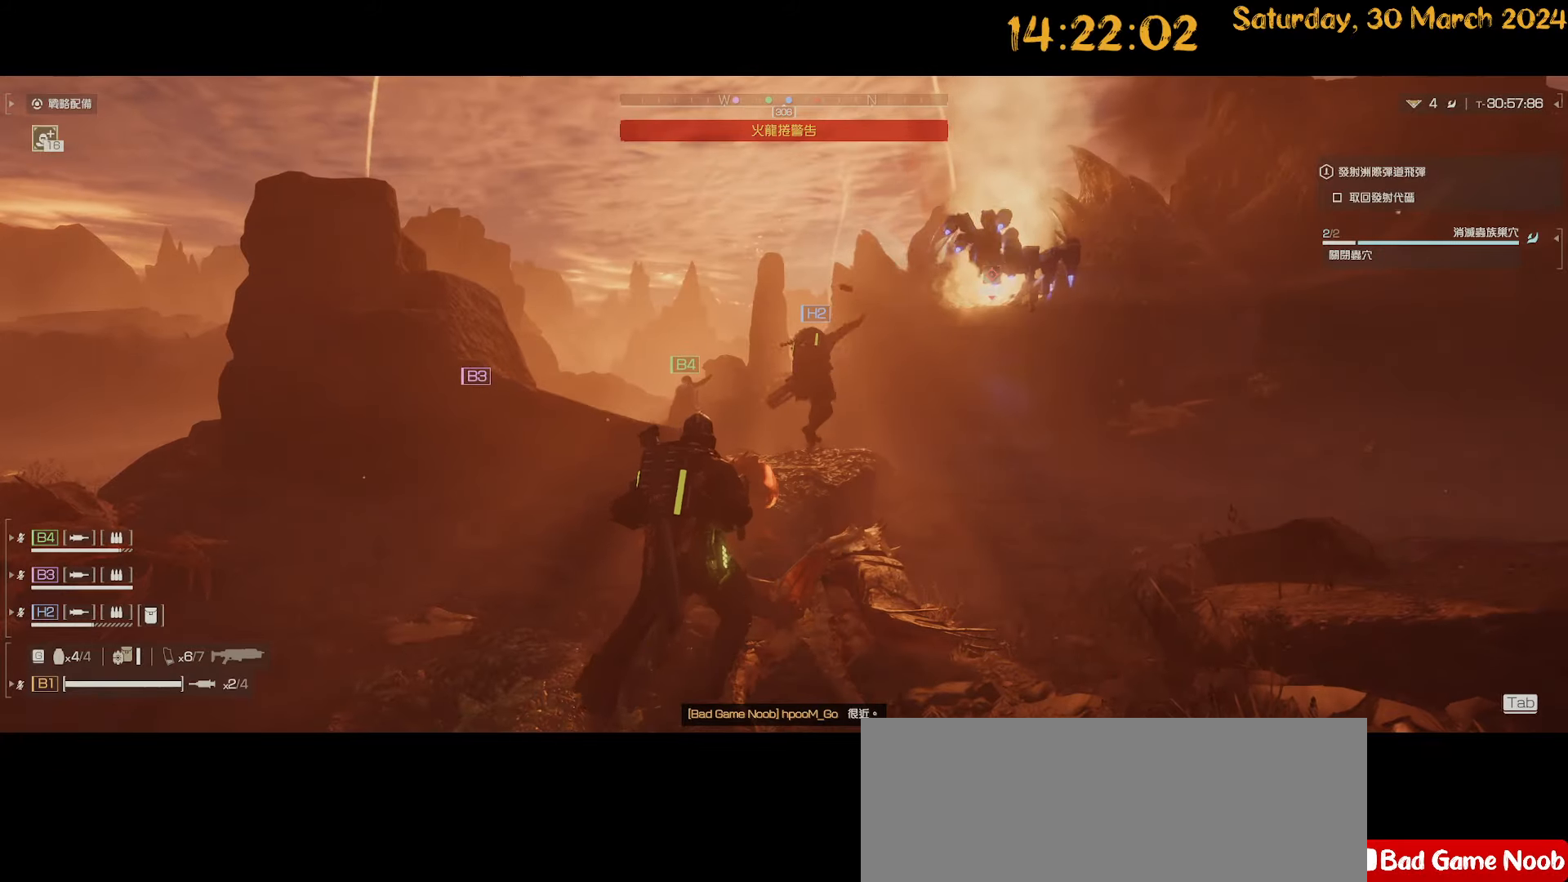
{"keys": [], "mouse": [], "mouse_move": "right", "events": []}
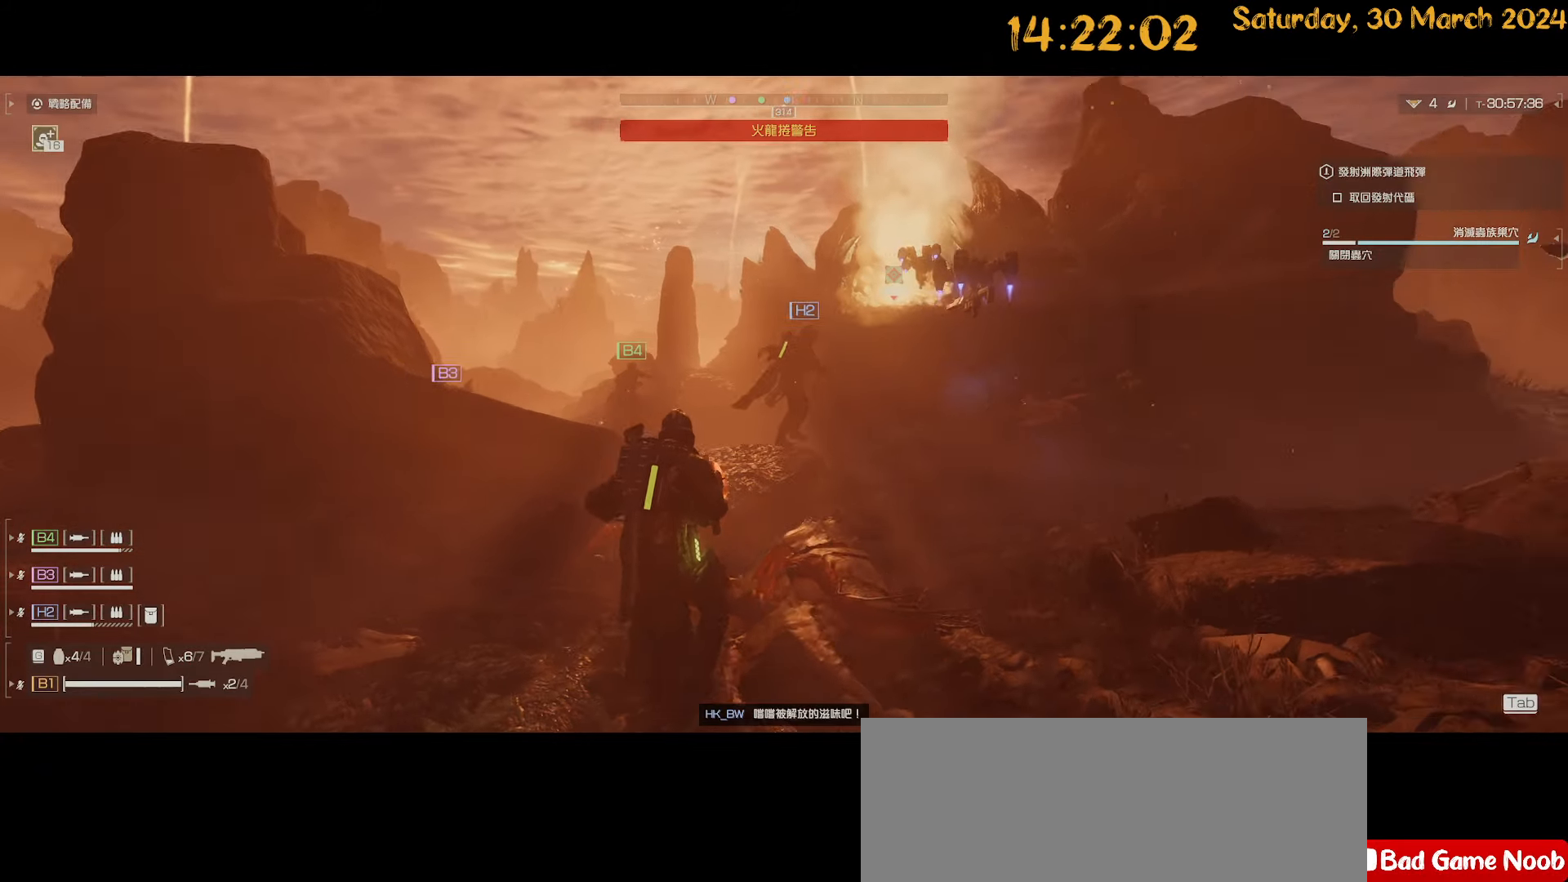
{"keys": [], "mouse": [], "mouse_move": "still", "events": []}
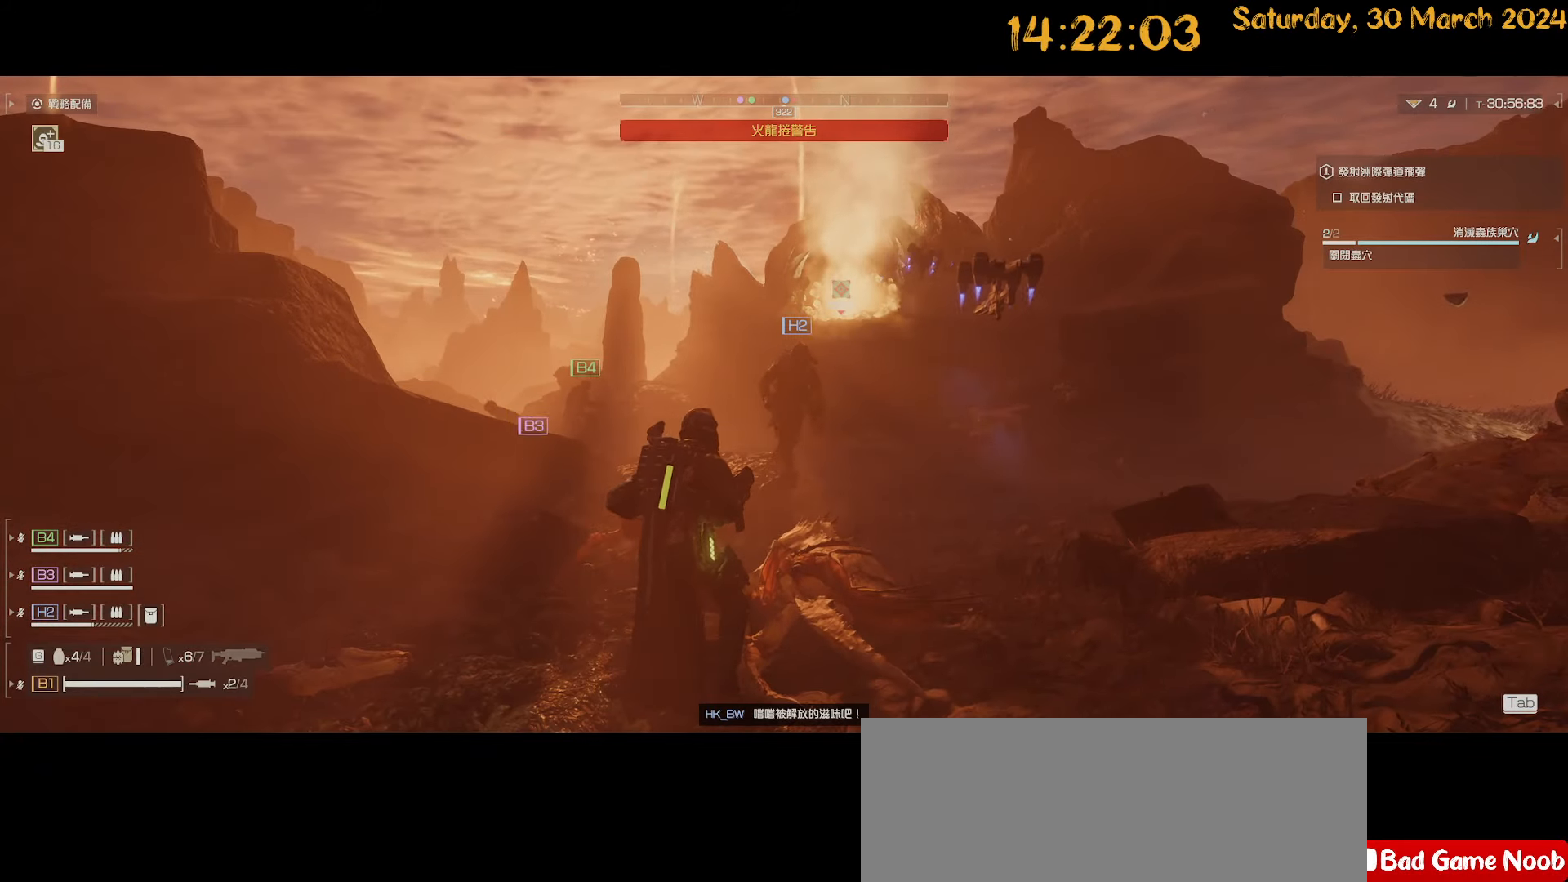
{"keys": [], "mouse": [], "mouse_move": "still", "events": []}
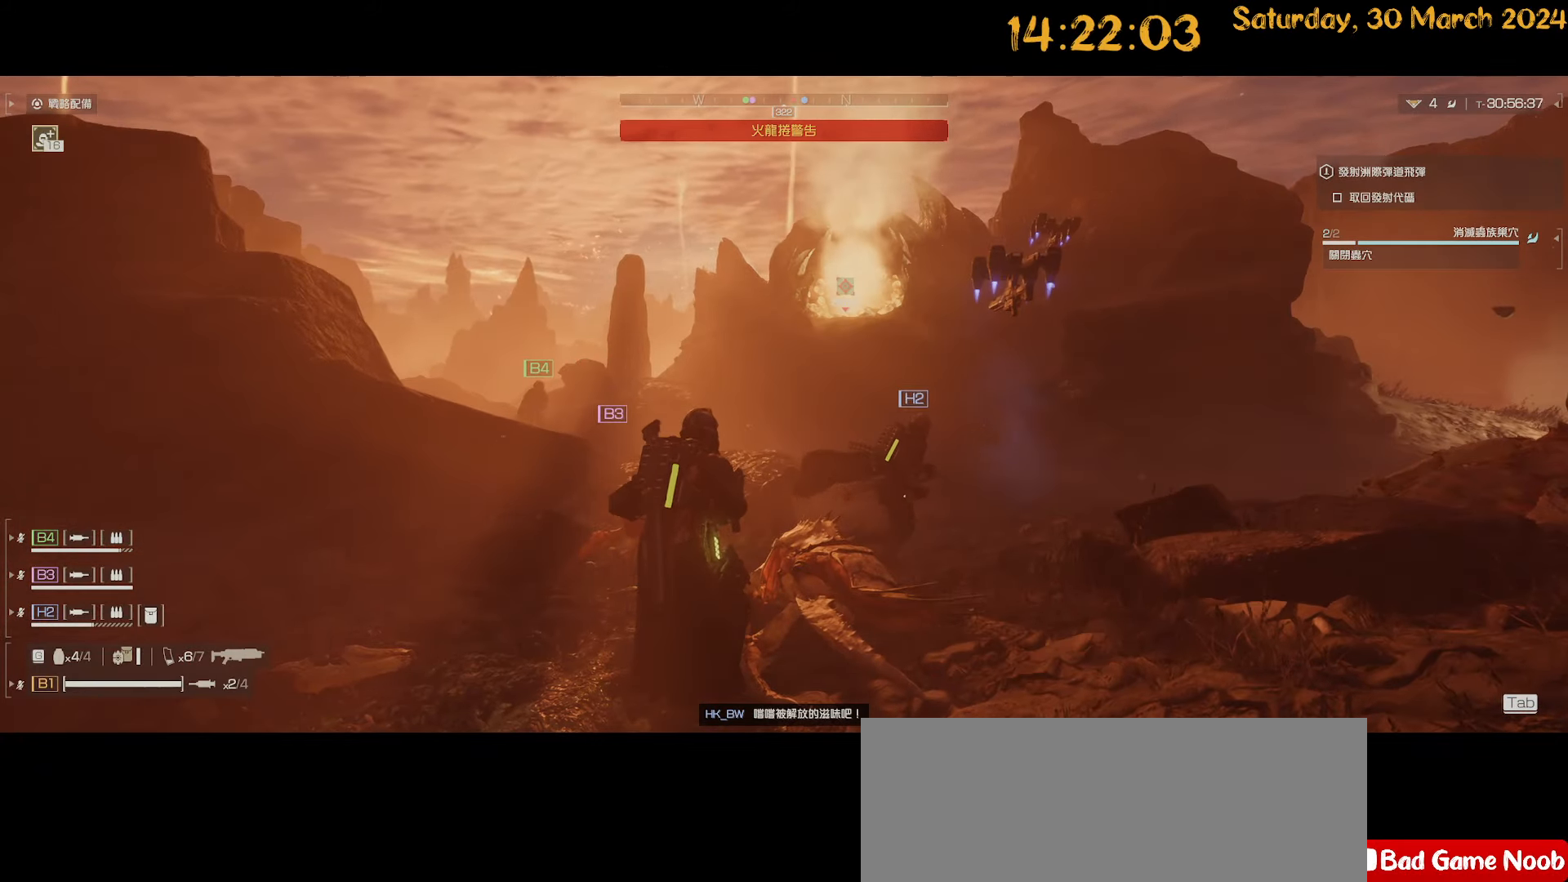
{"keys": [], "mouse": [], "mouse_move": "still", "events": []}
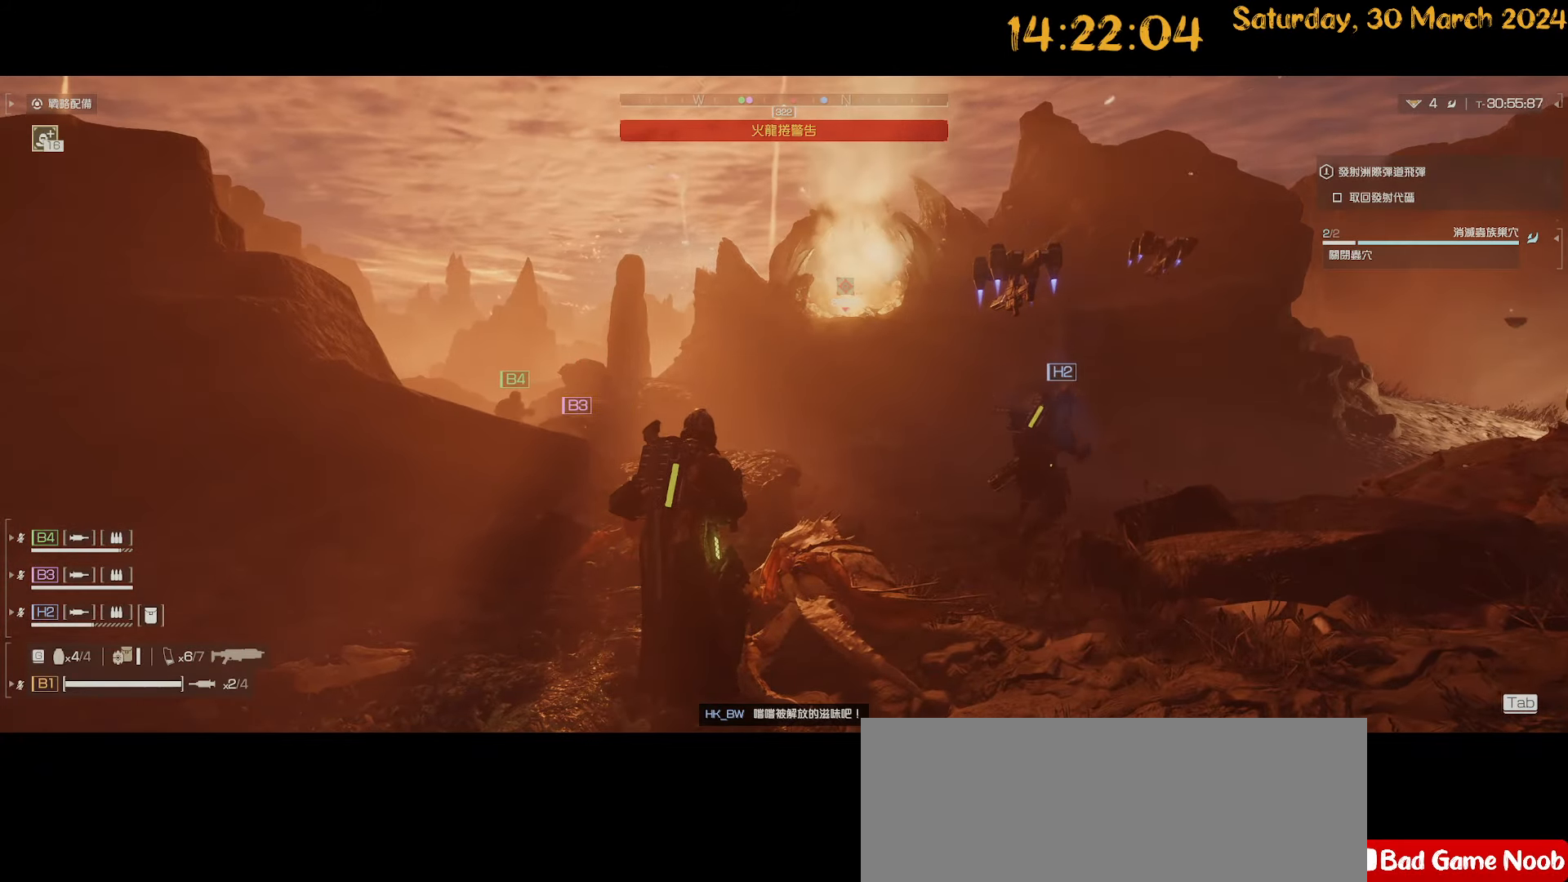
{"keys": [], "mouse": [], "mouse_move": "still", "events": []}
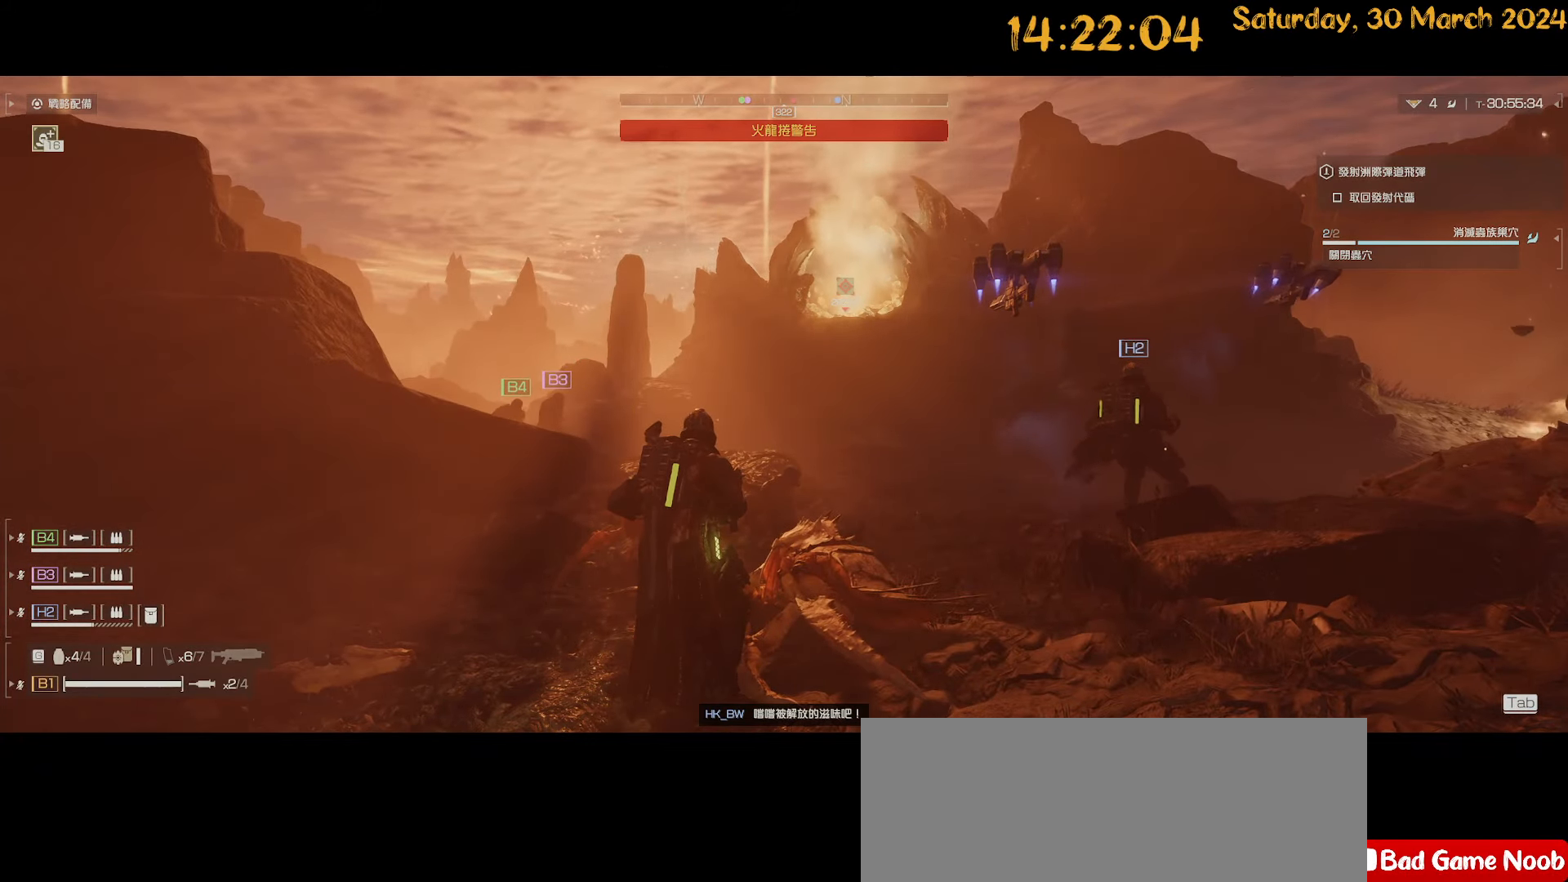
{"keys": [], "mouse": [], "mouse_move": "still", "events": []}
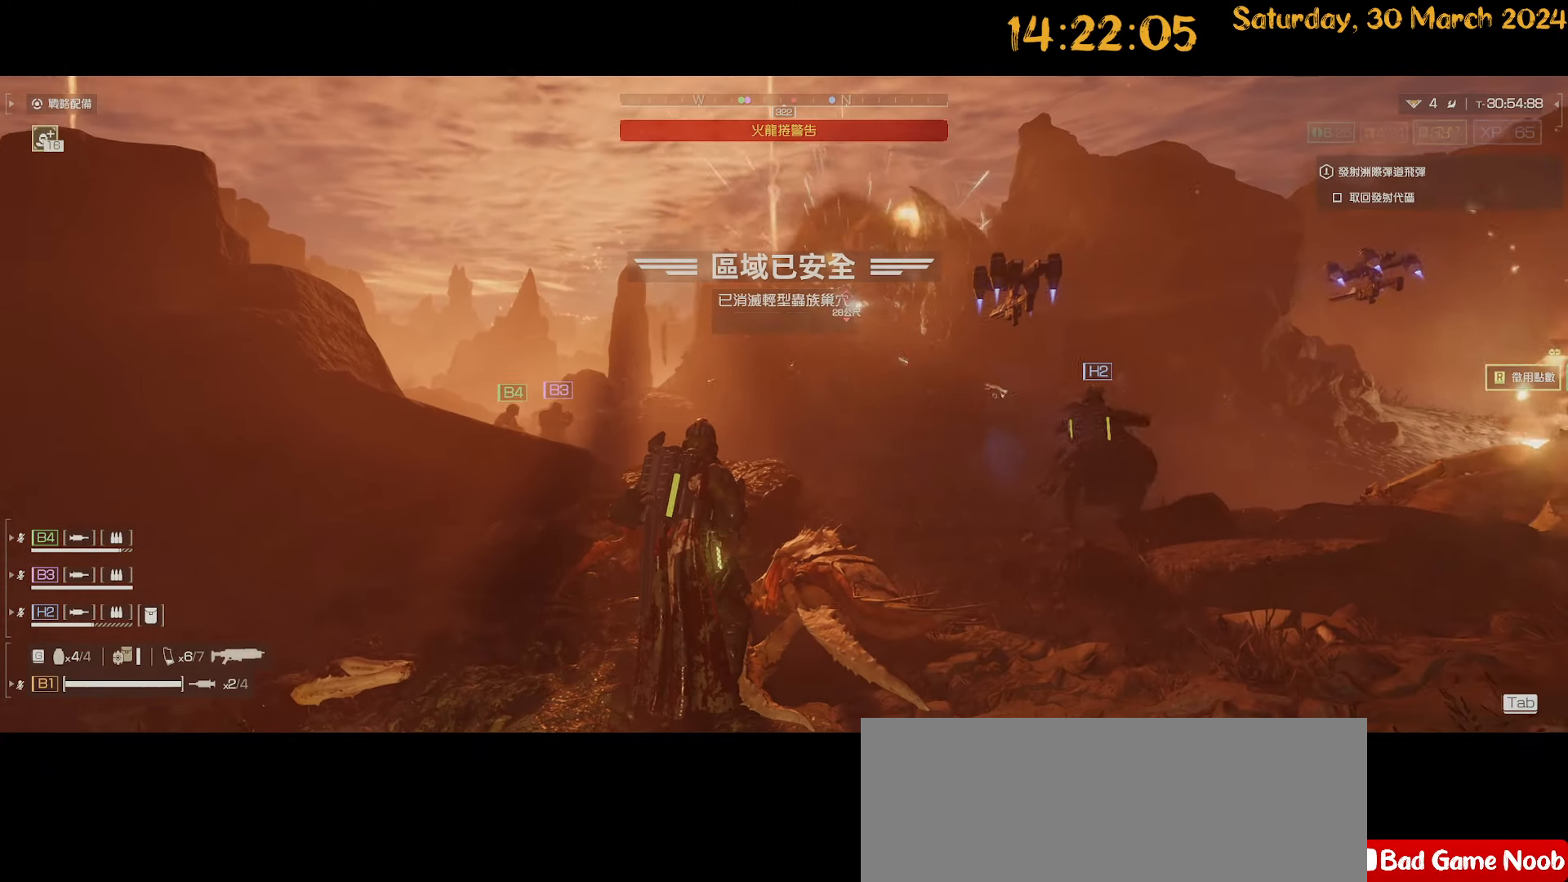
{"keys": [], "mouse": [], "mouse_move": "still", "events": []}
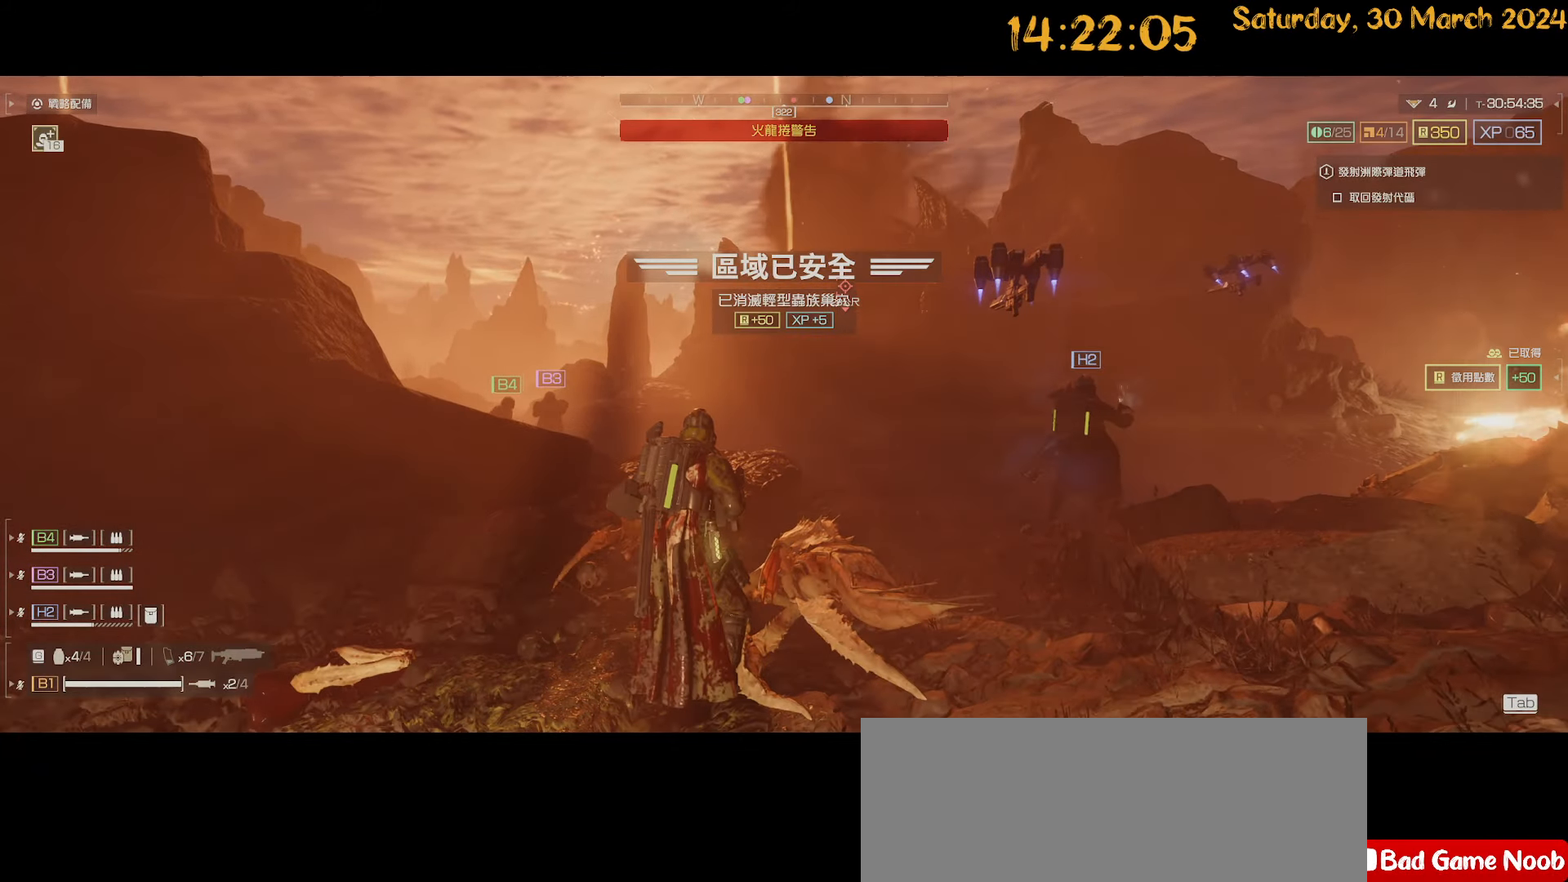
{"keys": ["tab", "w"], "mouse": [], "mouse_move": "left", "events": [[250, "d", "down"], [250, "w", "down"], [400, "d", "up"], [433, "tab", "down"]]}
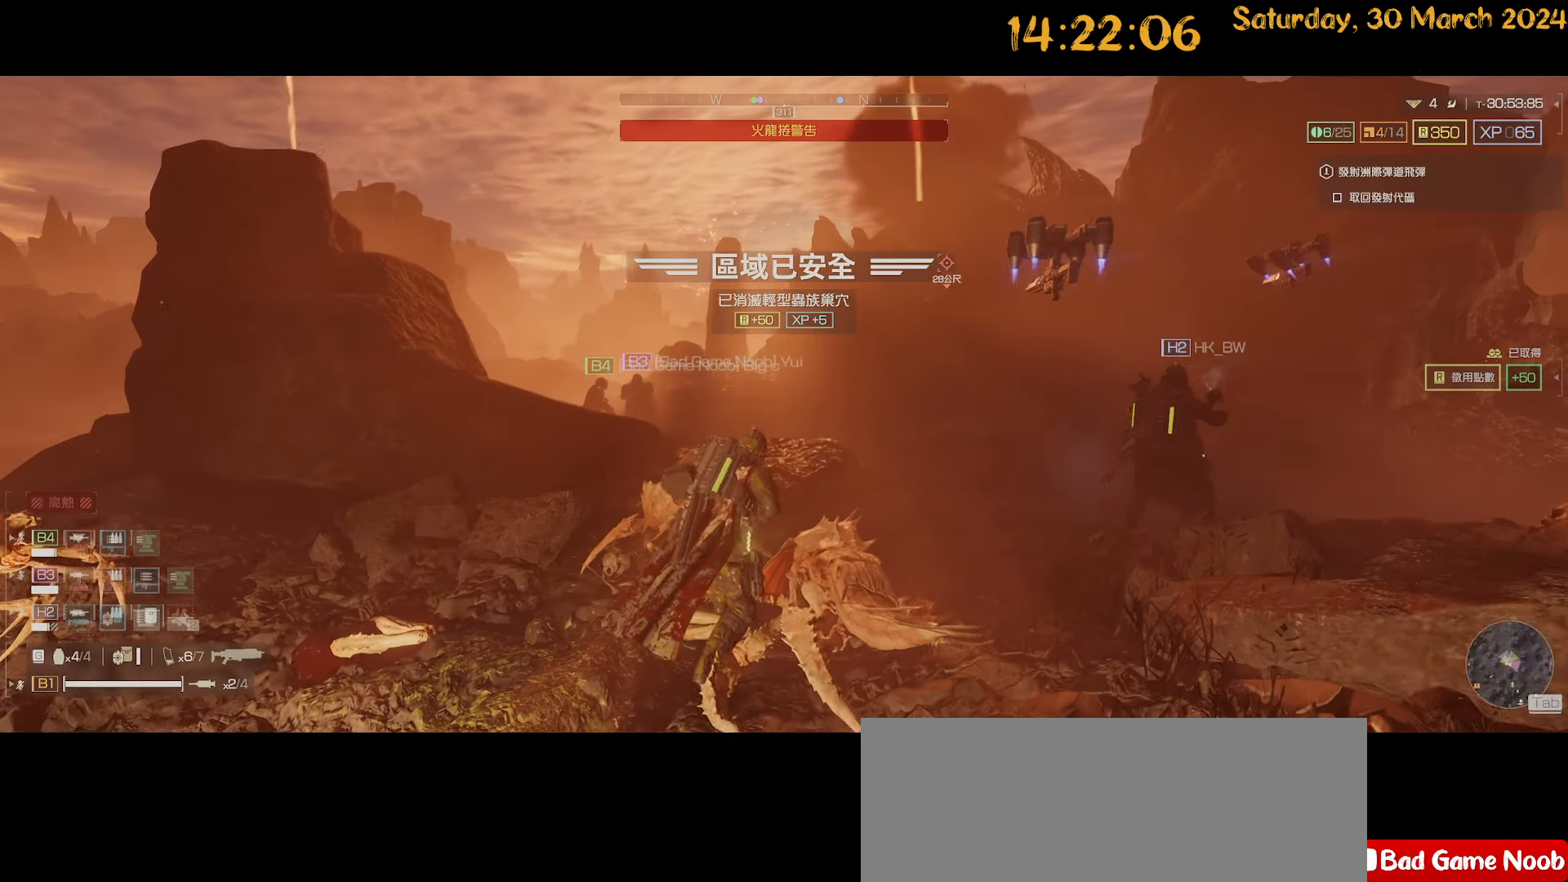
{"keys": ["tab"], "mouse": [], "mouse_move": "still", "events": [[17, "w", "up"], [317, "w", "down"], [450, "w", "up"]]}
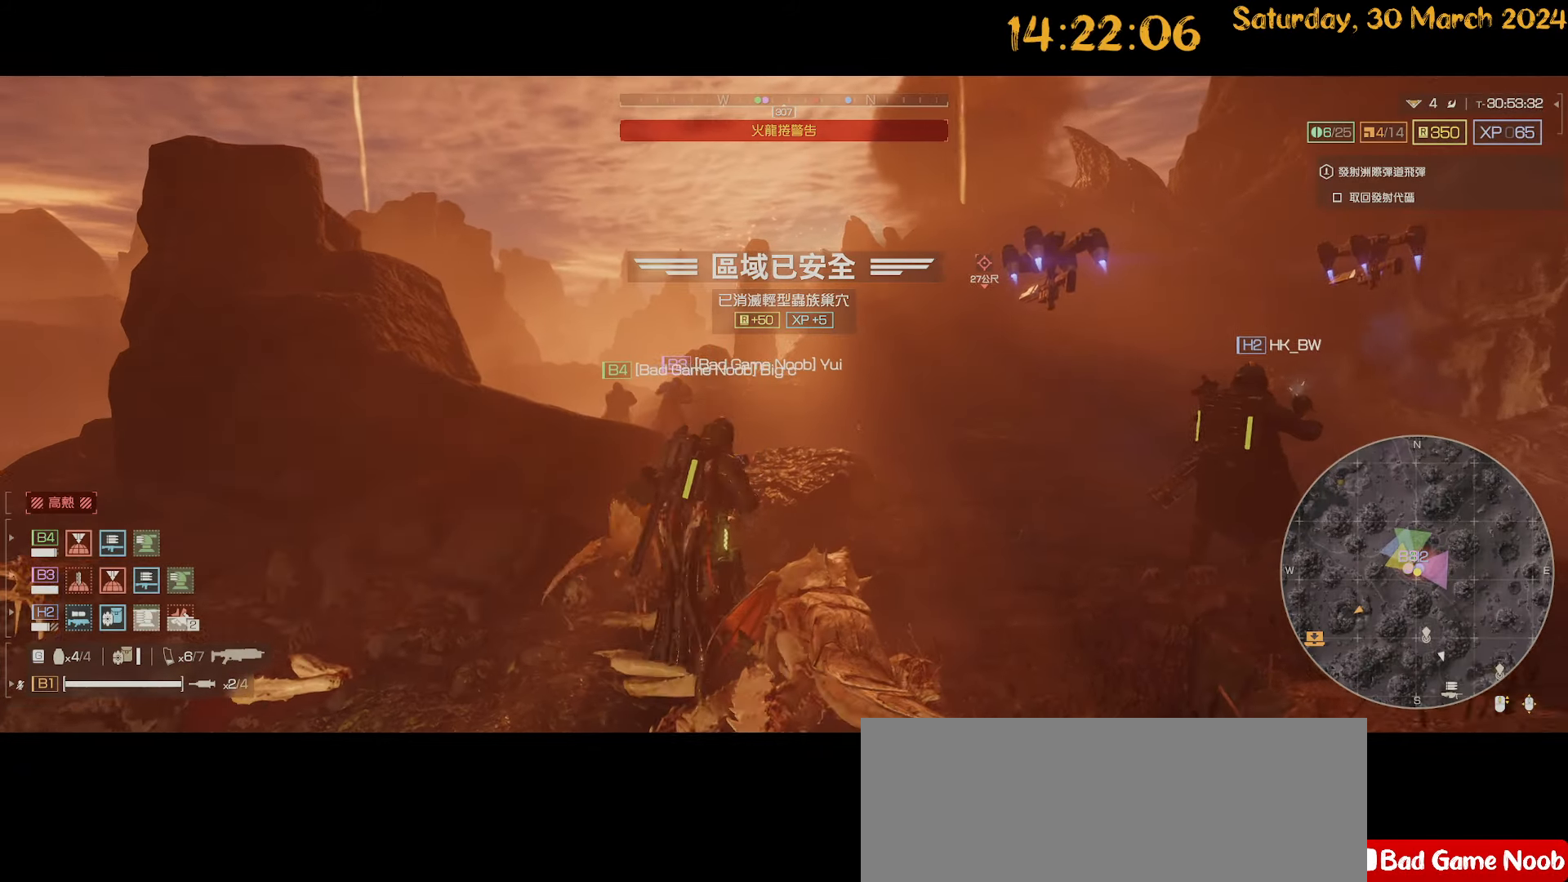
{"keys": ["tab"], "mouse": [], "mouse_move": "right", "events": [[133, "w", "down"], [267, "d", "down"], [417, "d", "up"], [500, "w", "up"]]}
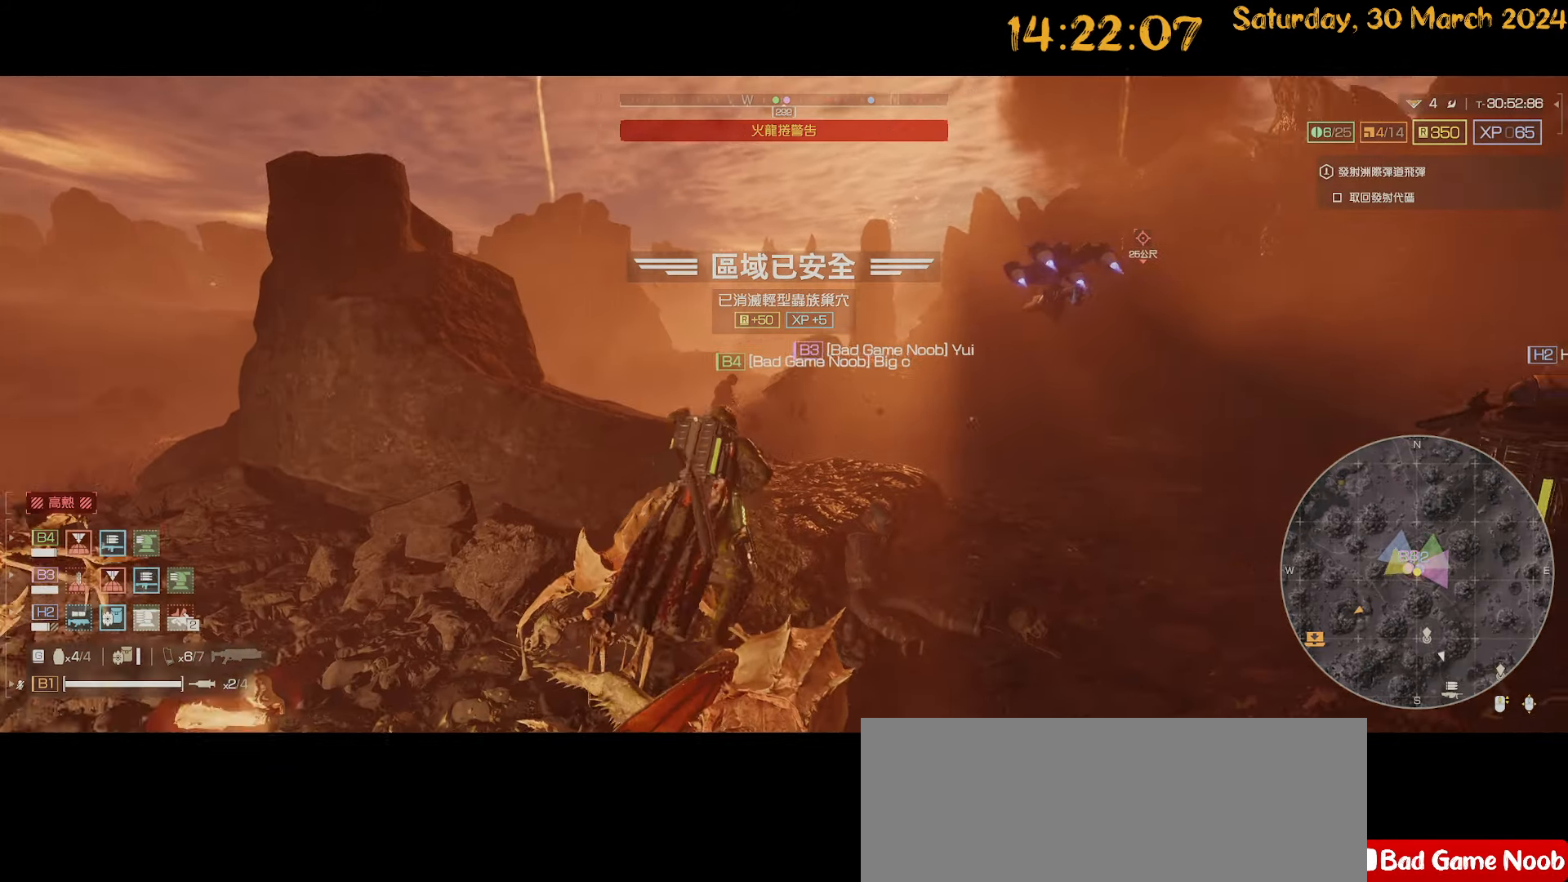
{"keys": ["d", "tab", "w"], "mouse": [], "mouse_move": "left", "events": [[200, "d", "down"], [200, "w", "down"]]}
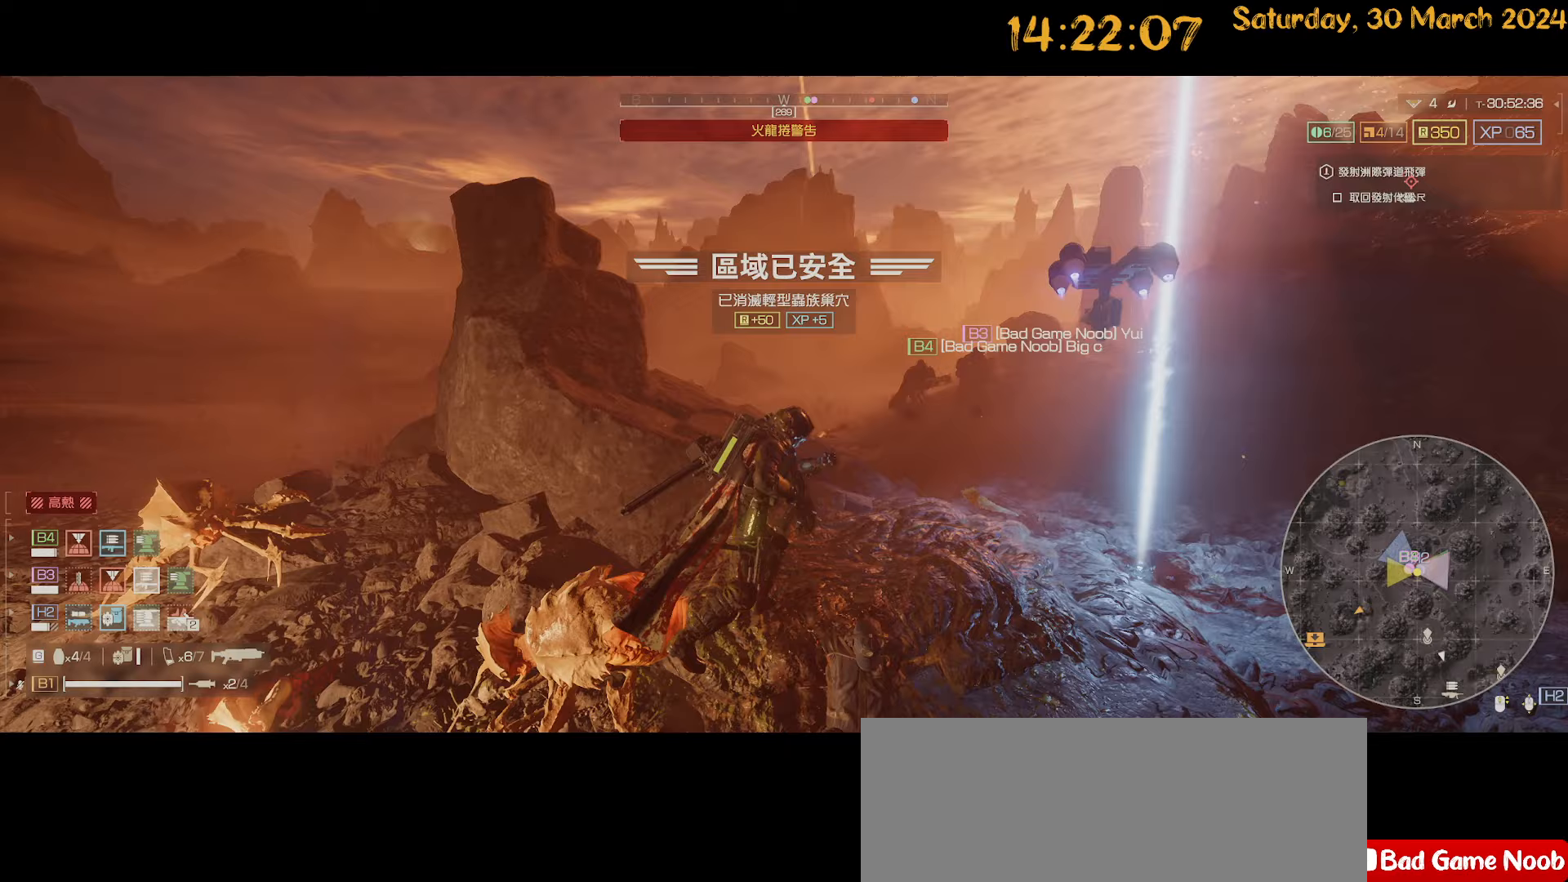
{"keys": ["tab", "w"], "mouse": [], "mouse_move": "still", "events": [[300, "d", "up"], [300, "w", "up"], [433, "w", "down"]]}
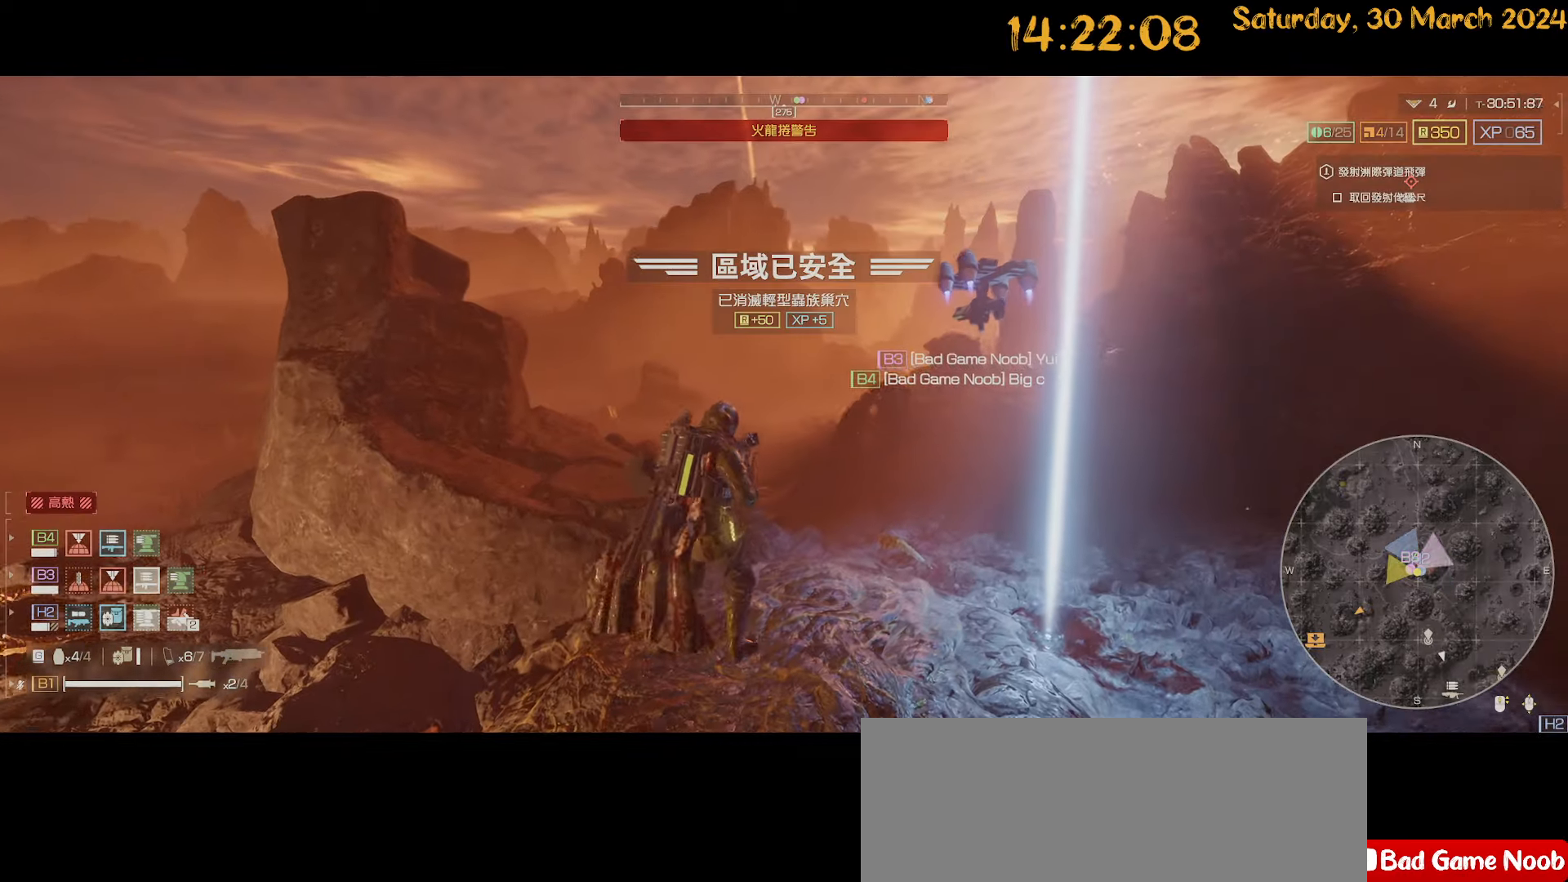
{"keys": ["tab", "w"], "mouse": [], "mouse_move": "down-left", "events": []}
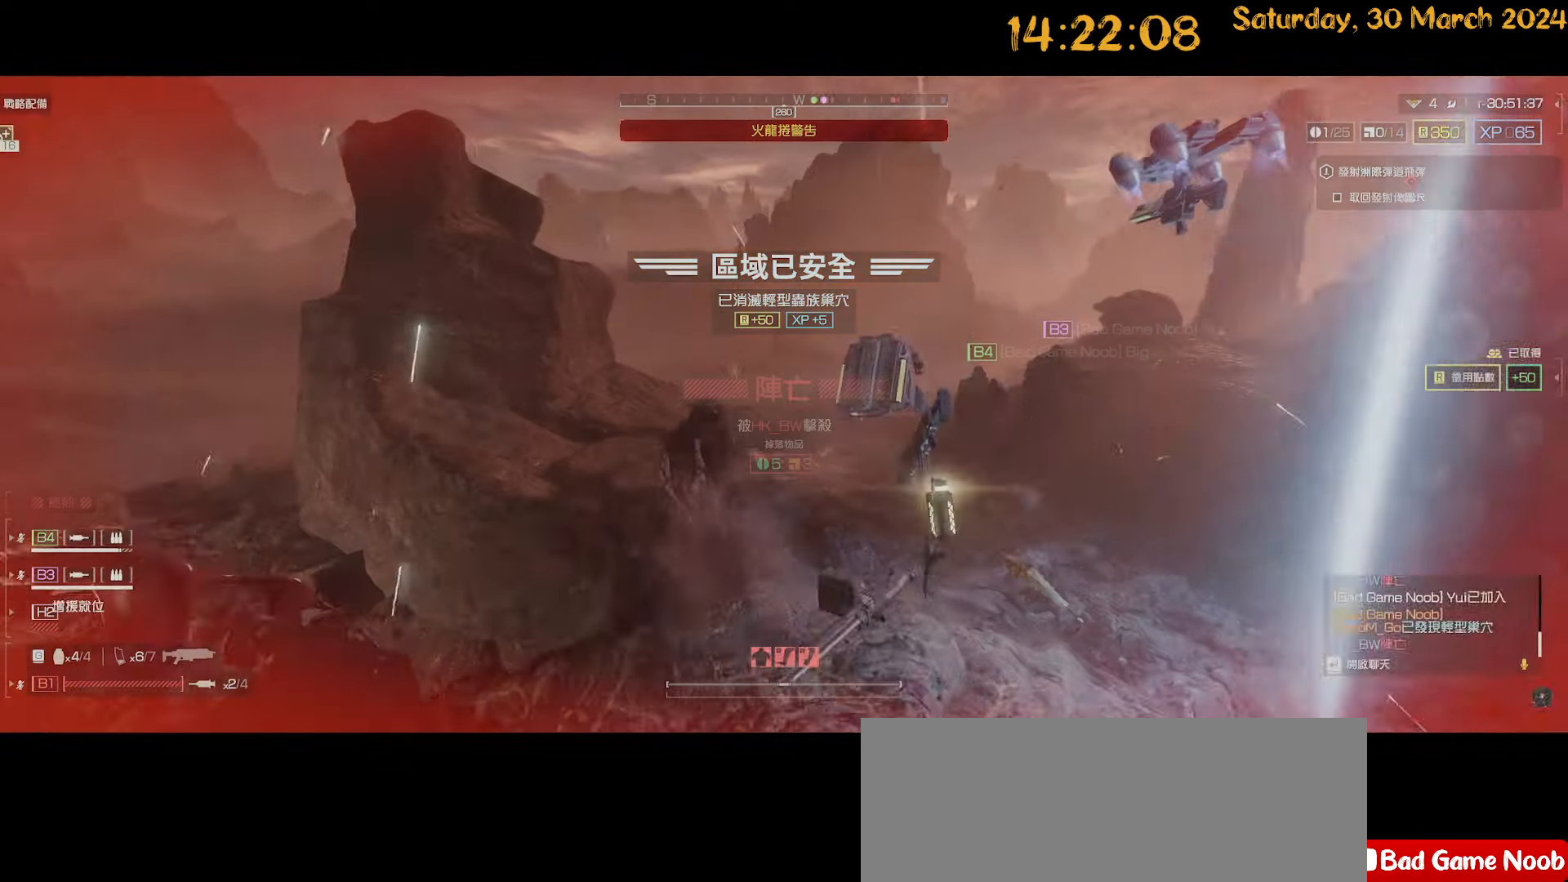
{"keys": [], "mouse": [], "mouse_move": "still", "events": [[483, "tab", "up"], [483, "w", "up"]]}
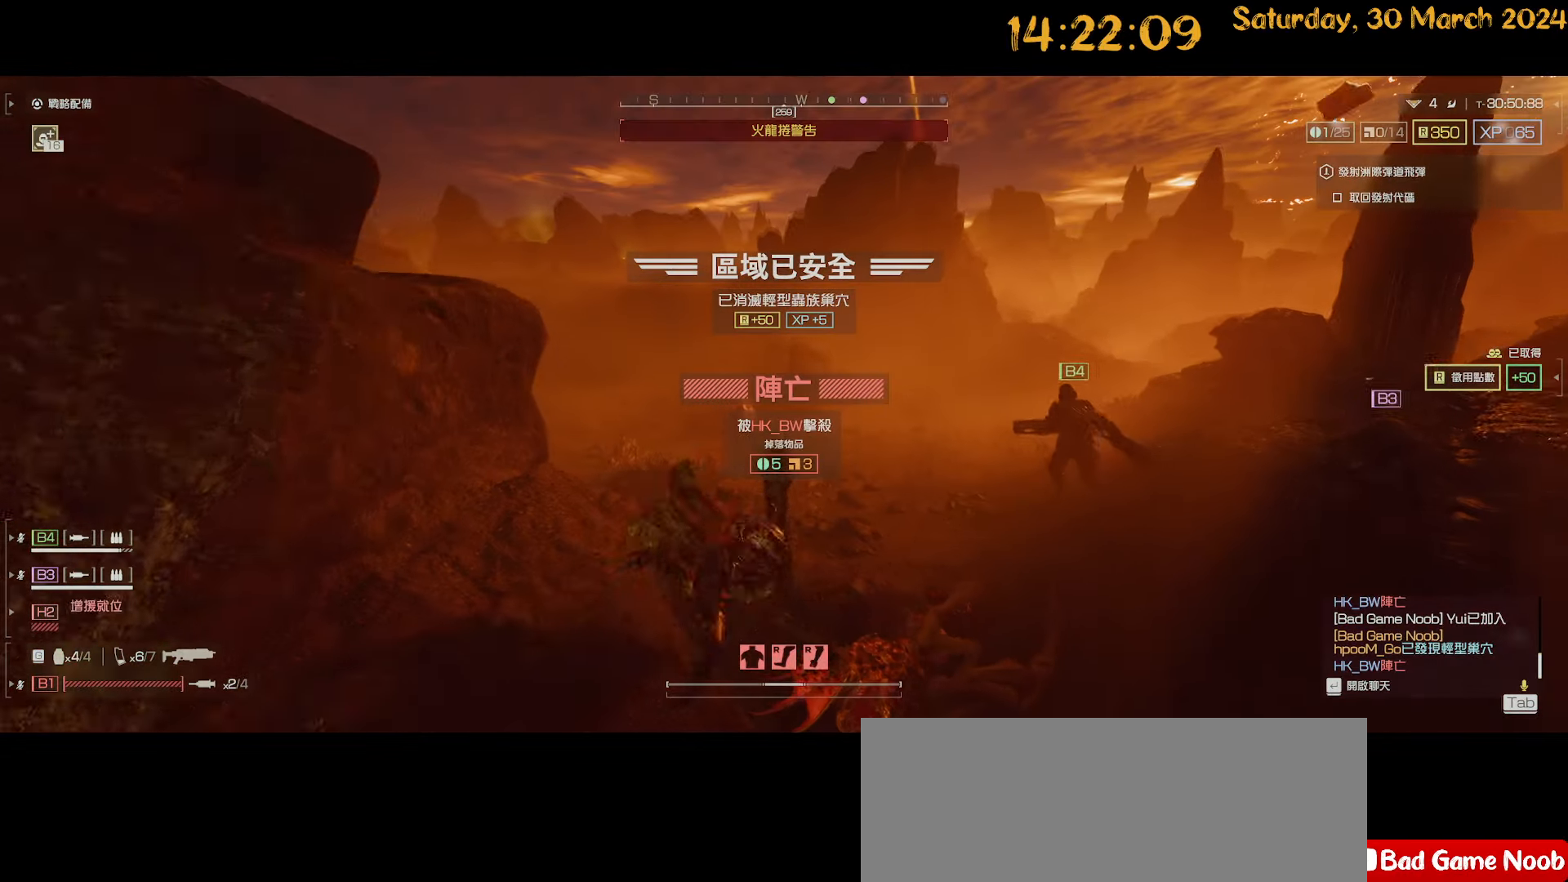
{"keys": [], "mouse": [], "mouse_move": "still", "events": []}
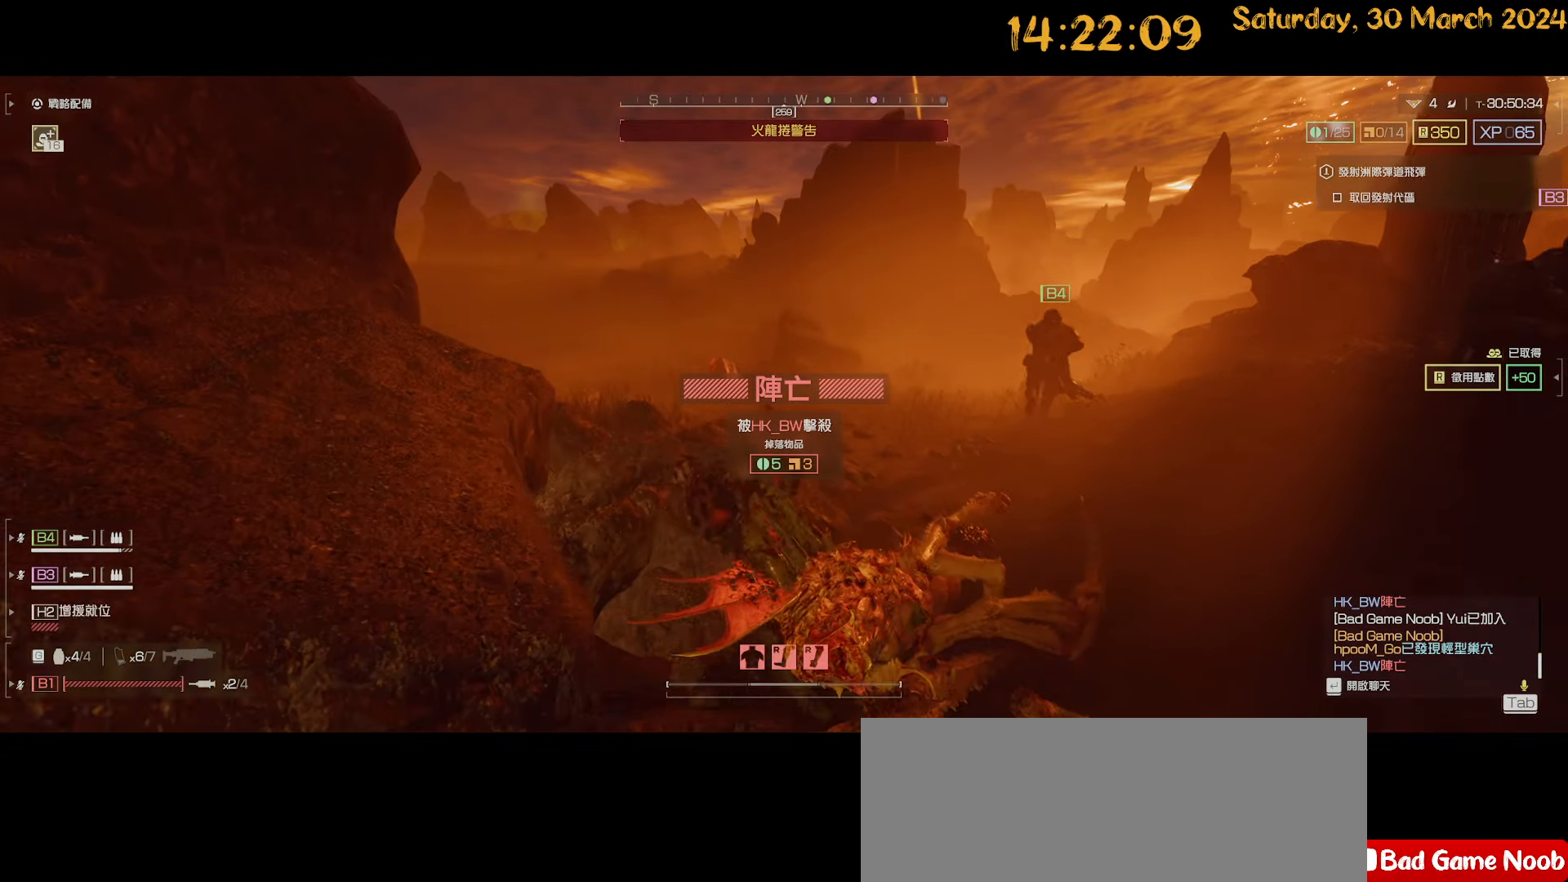
{"keys": [], "mouse": [], "mouse_move": "still", "events": []}
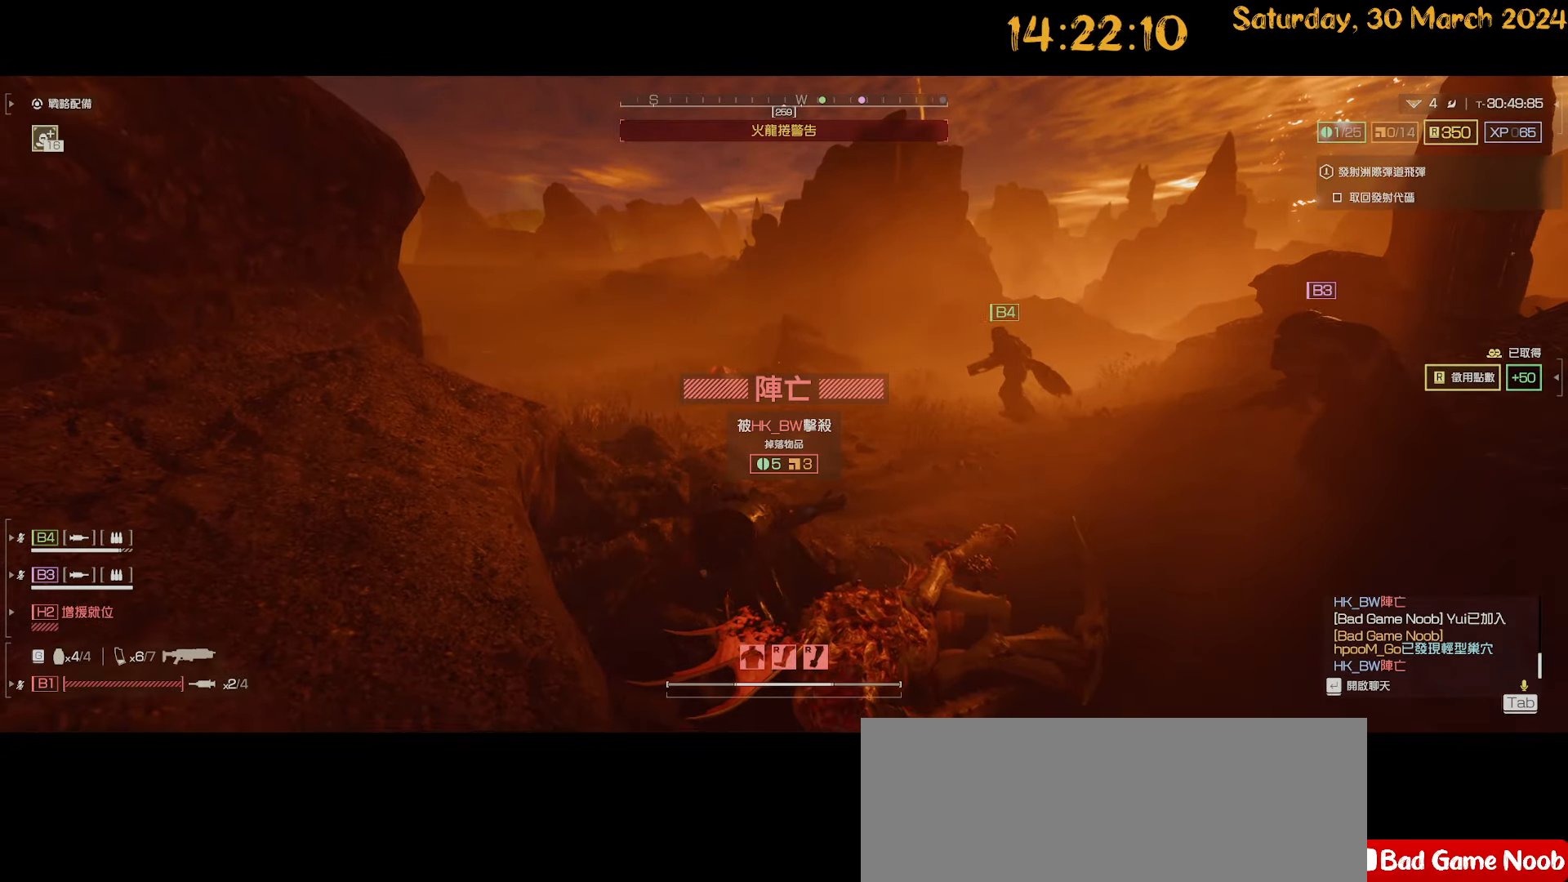
{"keys": [], "mouse": [], "mouse_move": "still", "events": []}
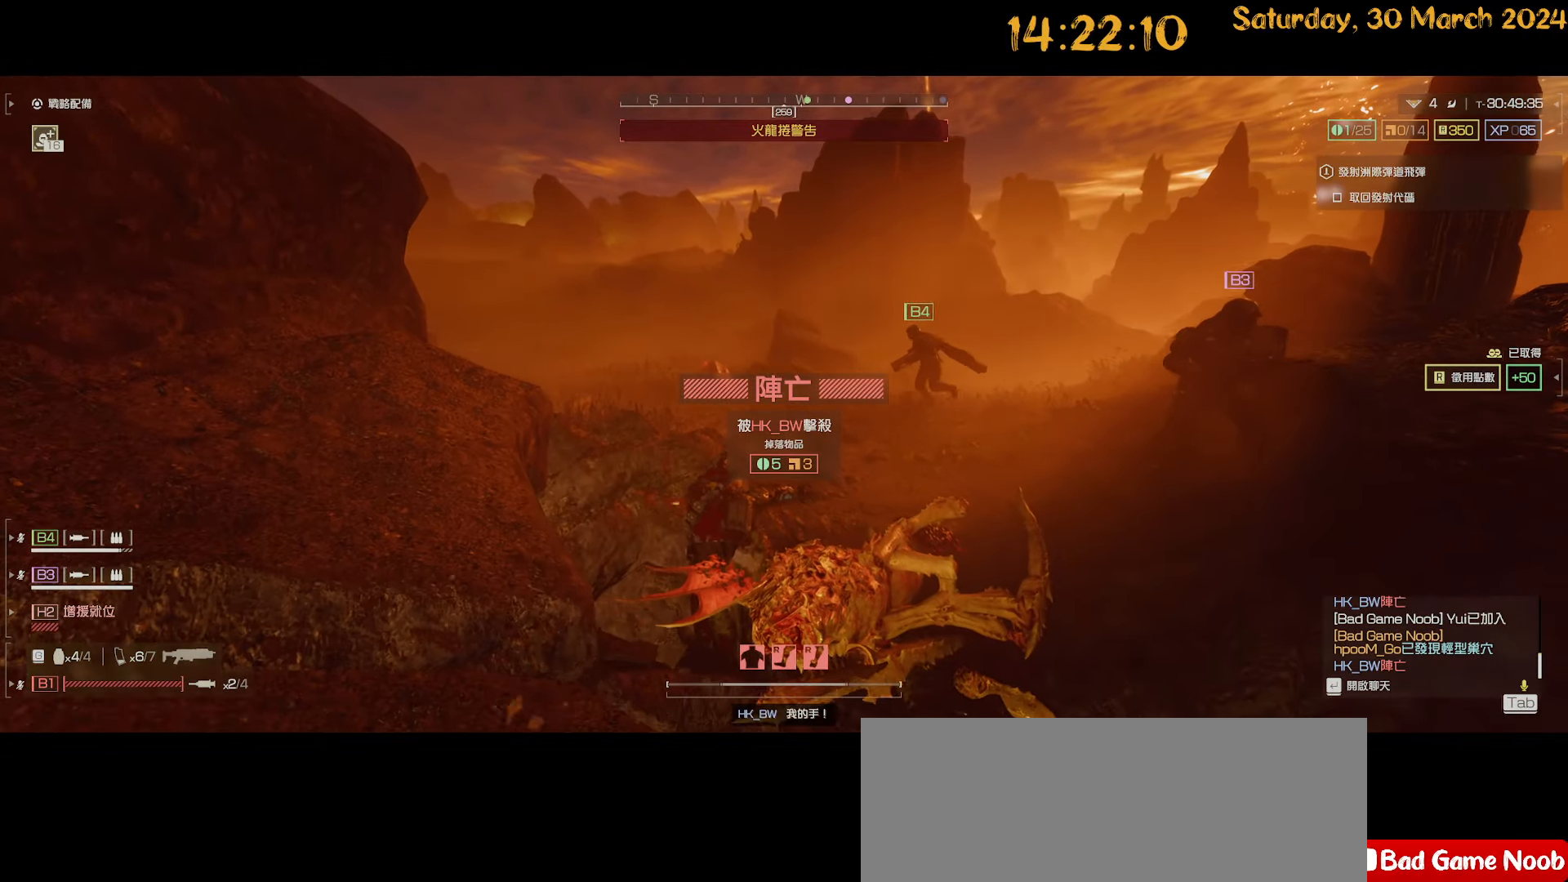
{"keys": [], "mouse": [], "mouse_move": "still", "events": []}
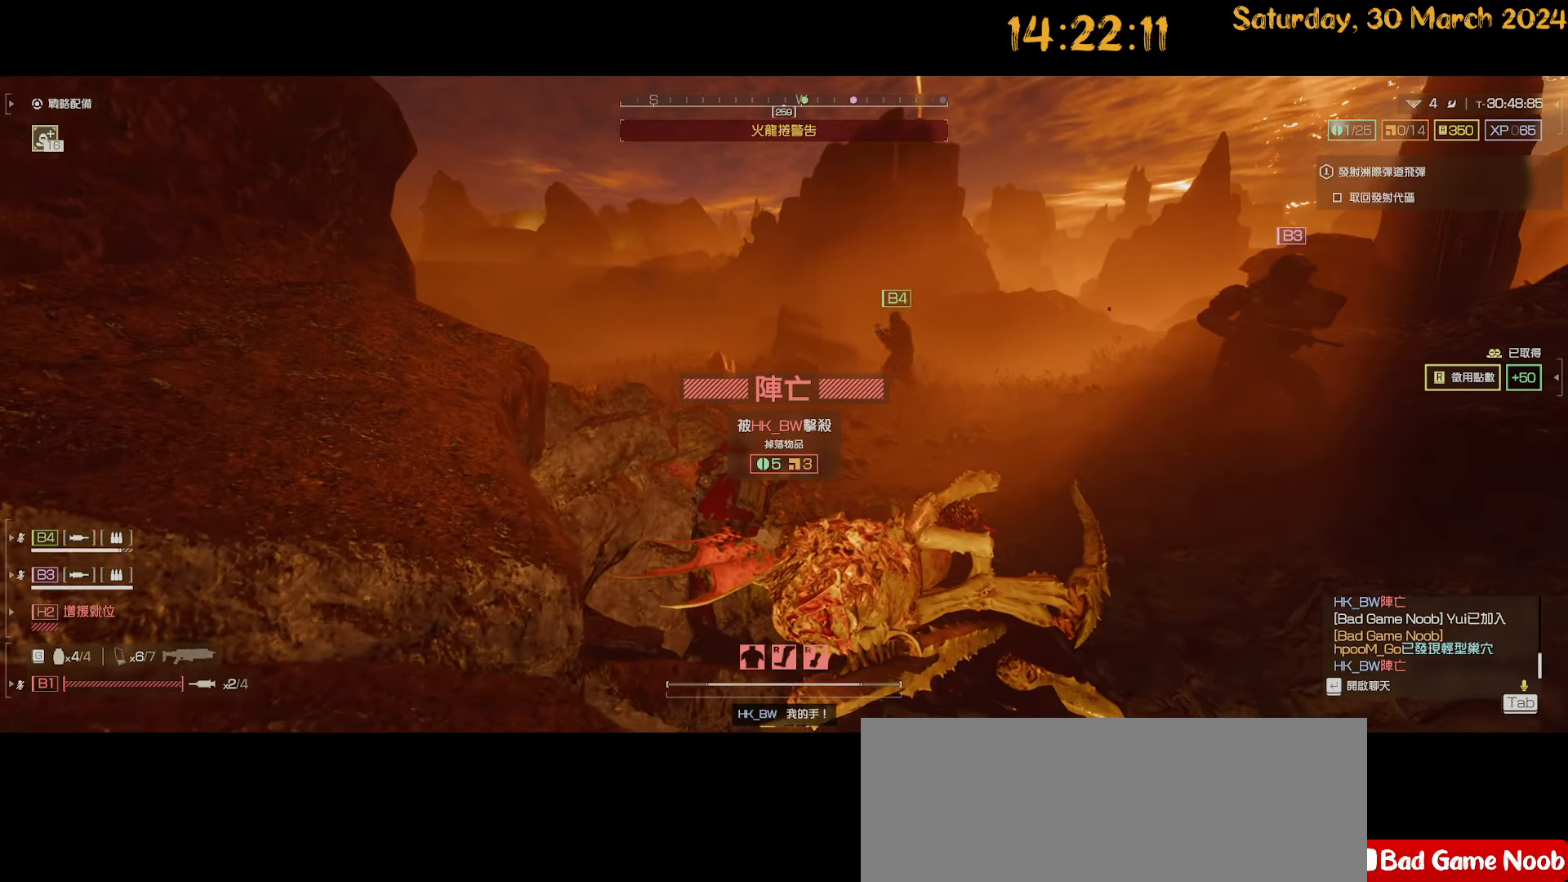
{"keys": [], "mouse": [], "mouse_move": "still", "events": []}
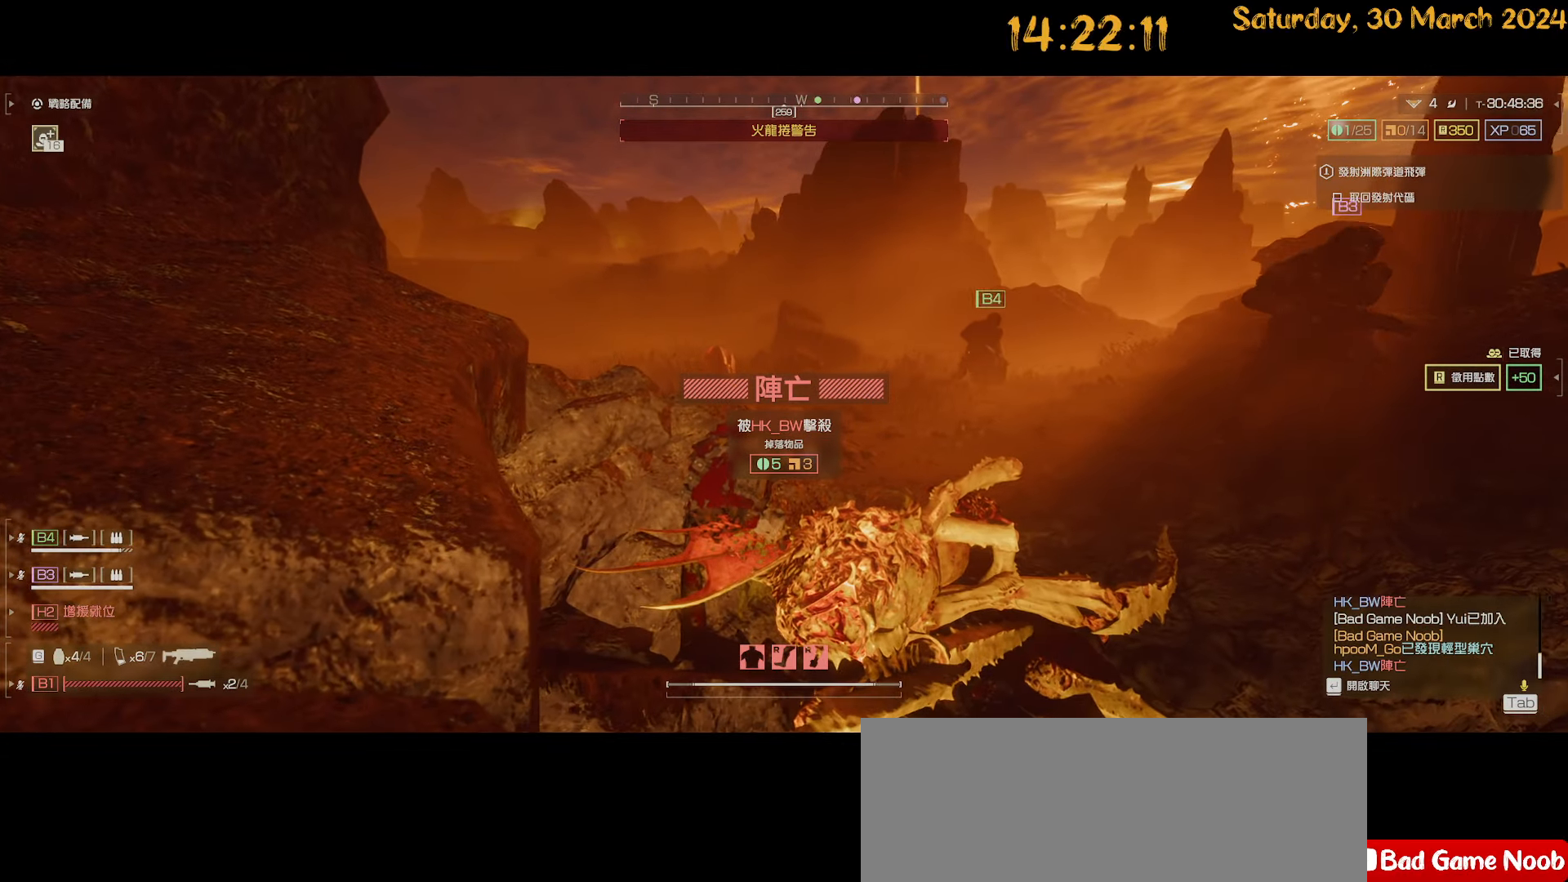
{"keys": [], "mouse": [], "mouse_move": "still", "events": []}
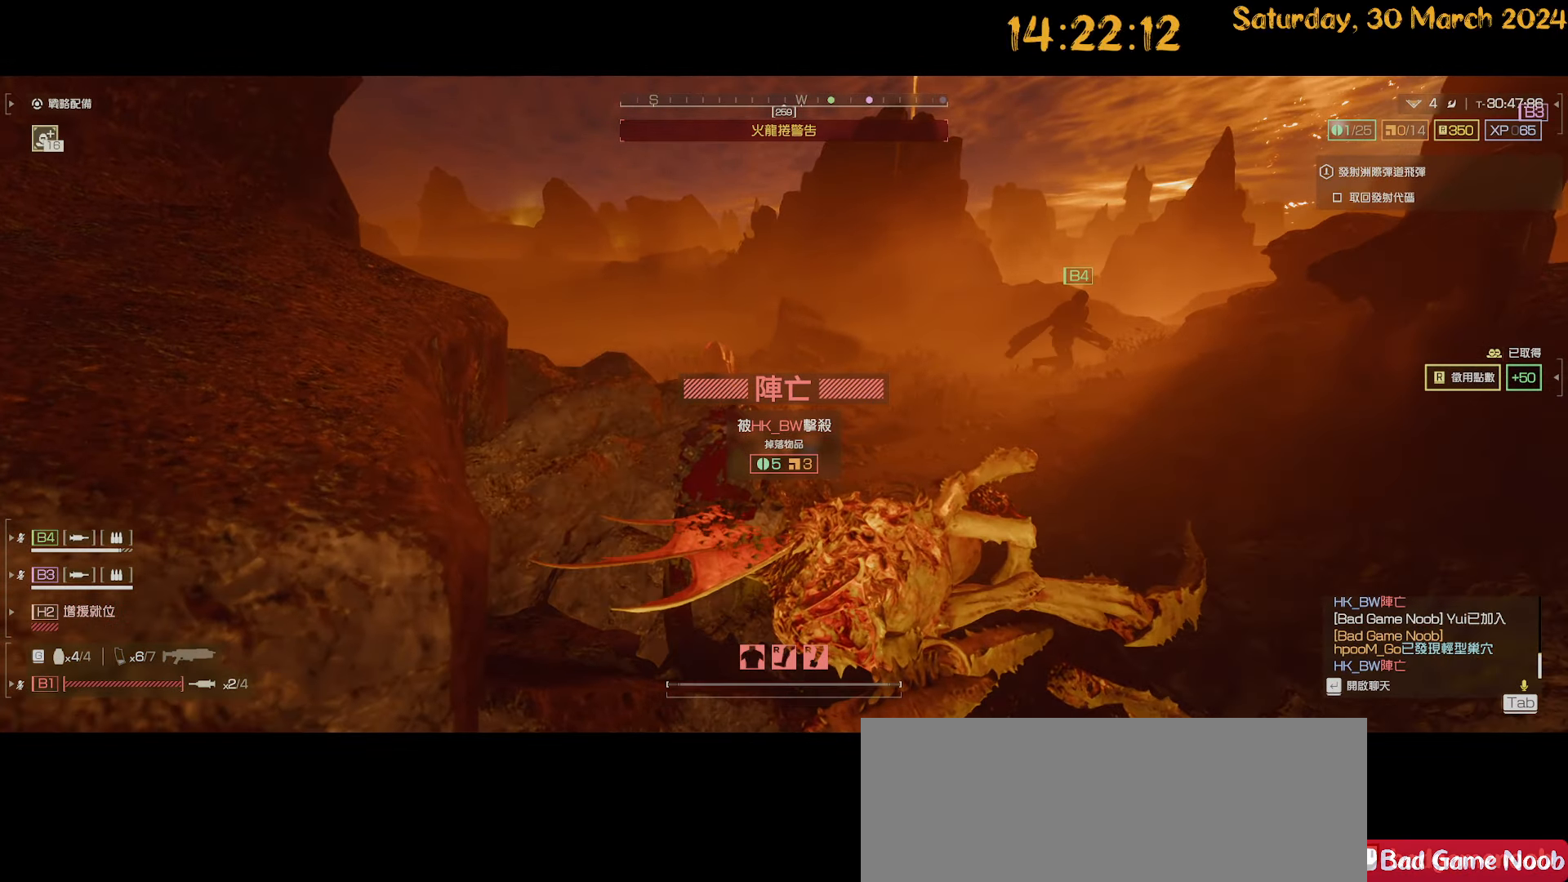
{"keys": [], "mouse": [], "mouse_move": "still", "events": []}
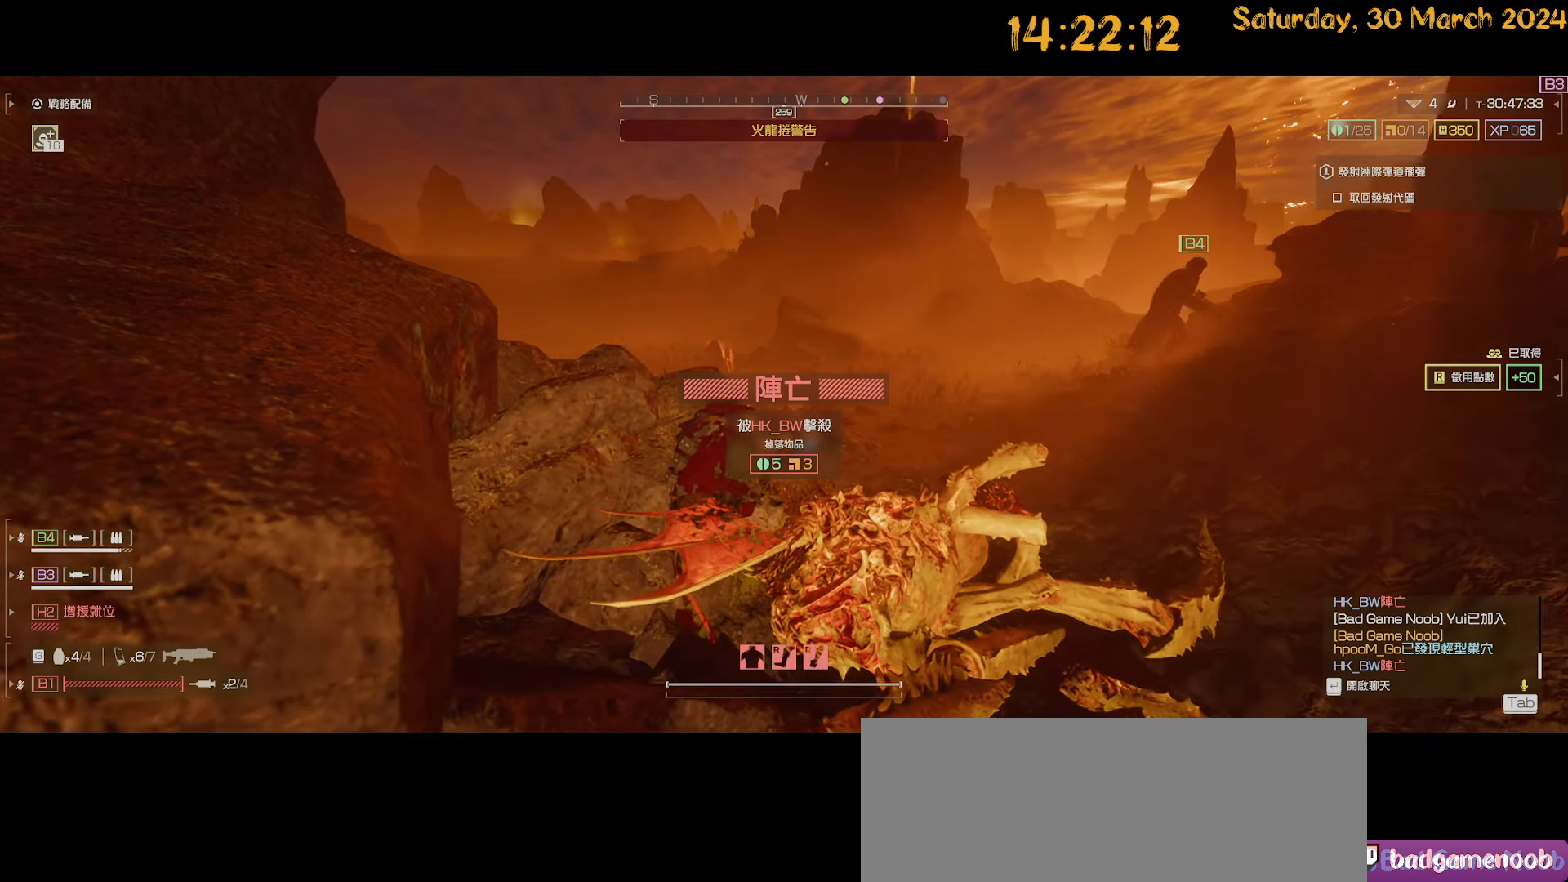
{"keys": [], "mouse": [], "mouse_move": "still", "events": []}
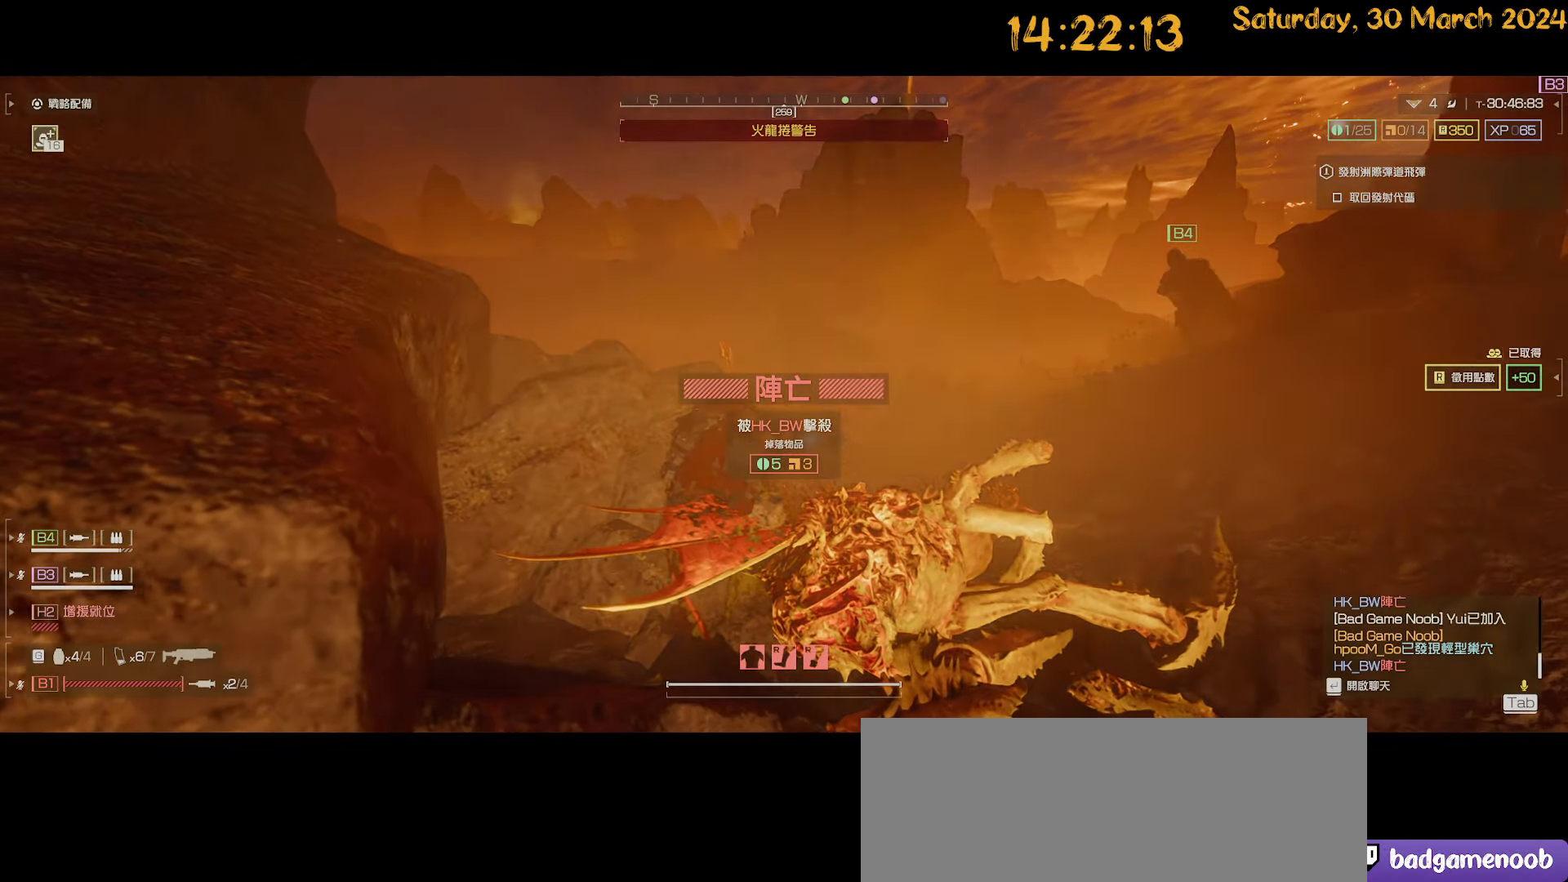
{"keys": [], "mouse": [], "mouse_move": "still", "events": [[100, "tab", "down"], [200, "tab", "up"]]}